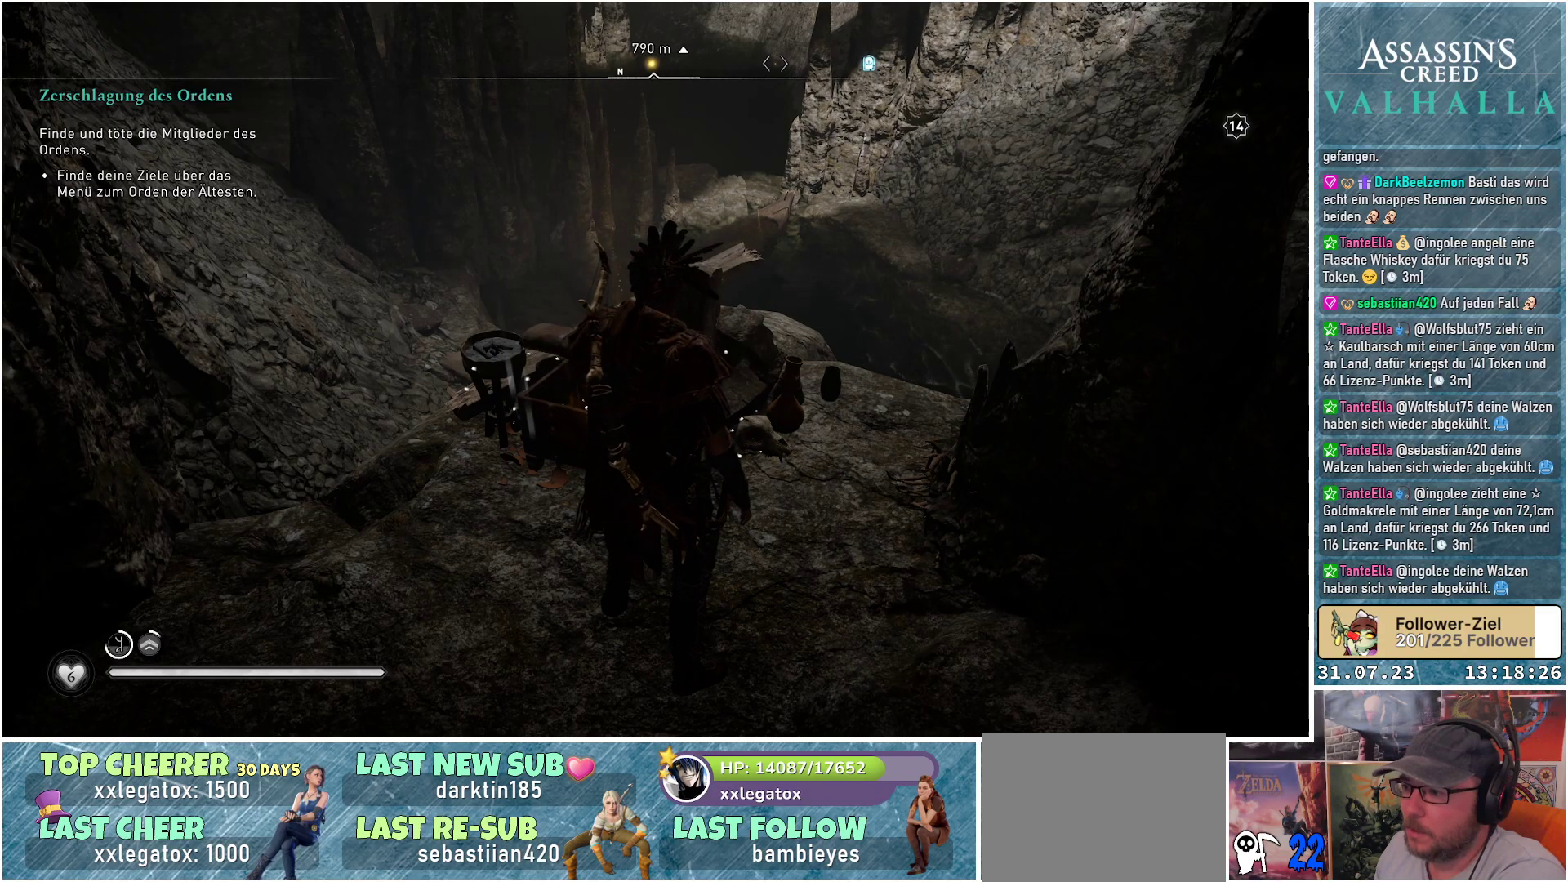
Gameplay with a controller (Xbox layout); each line is a JSON object with the inputs held at the frame after it. "events" lists button and stick changes between this image and that frame as [ms after this image, input, new state], when the widget could be followed in between.
{"buttons": [], "left_stick": "center", "right_stick": "center", "events": [[33, "right_stick", "right"], [133, "right_stick", "up-right"], [450, "right_stick", "center"]]}
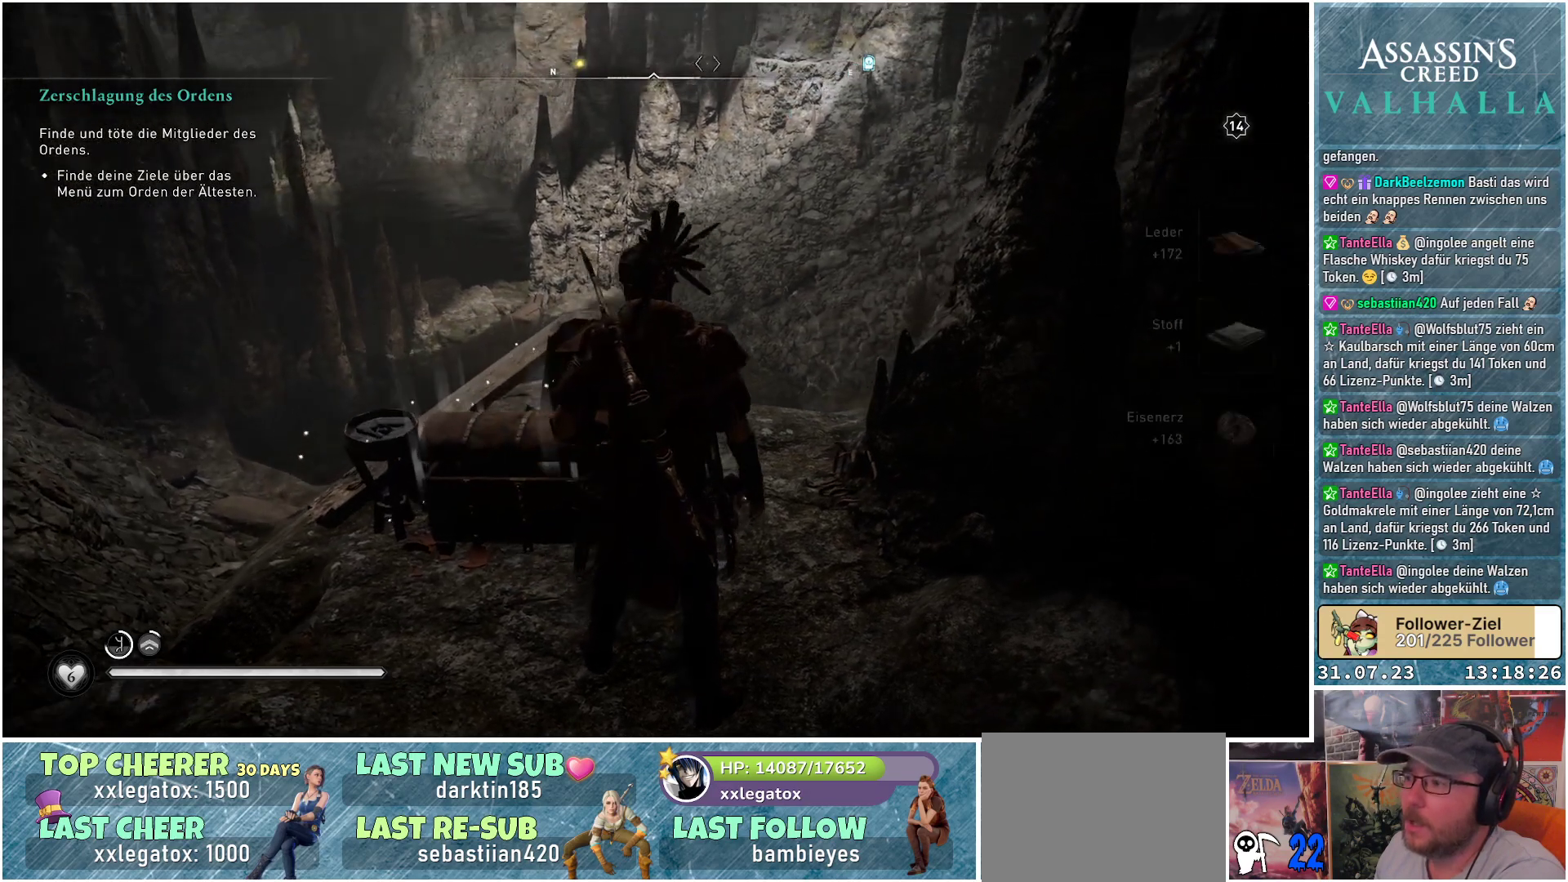
{"buttons": [], "left_stick": "center", "right_stick": "right", "events": [[217, "right_stick", "right"]]}
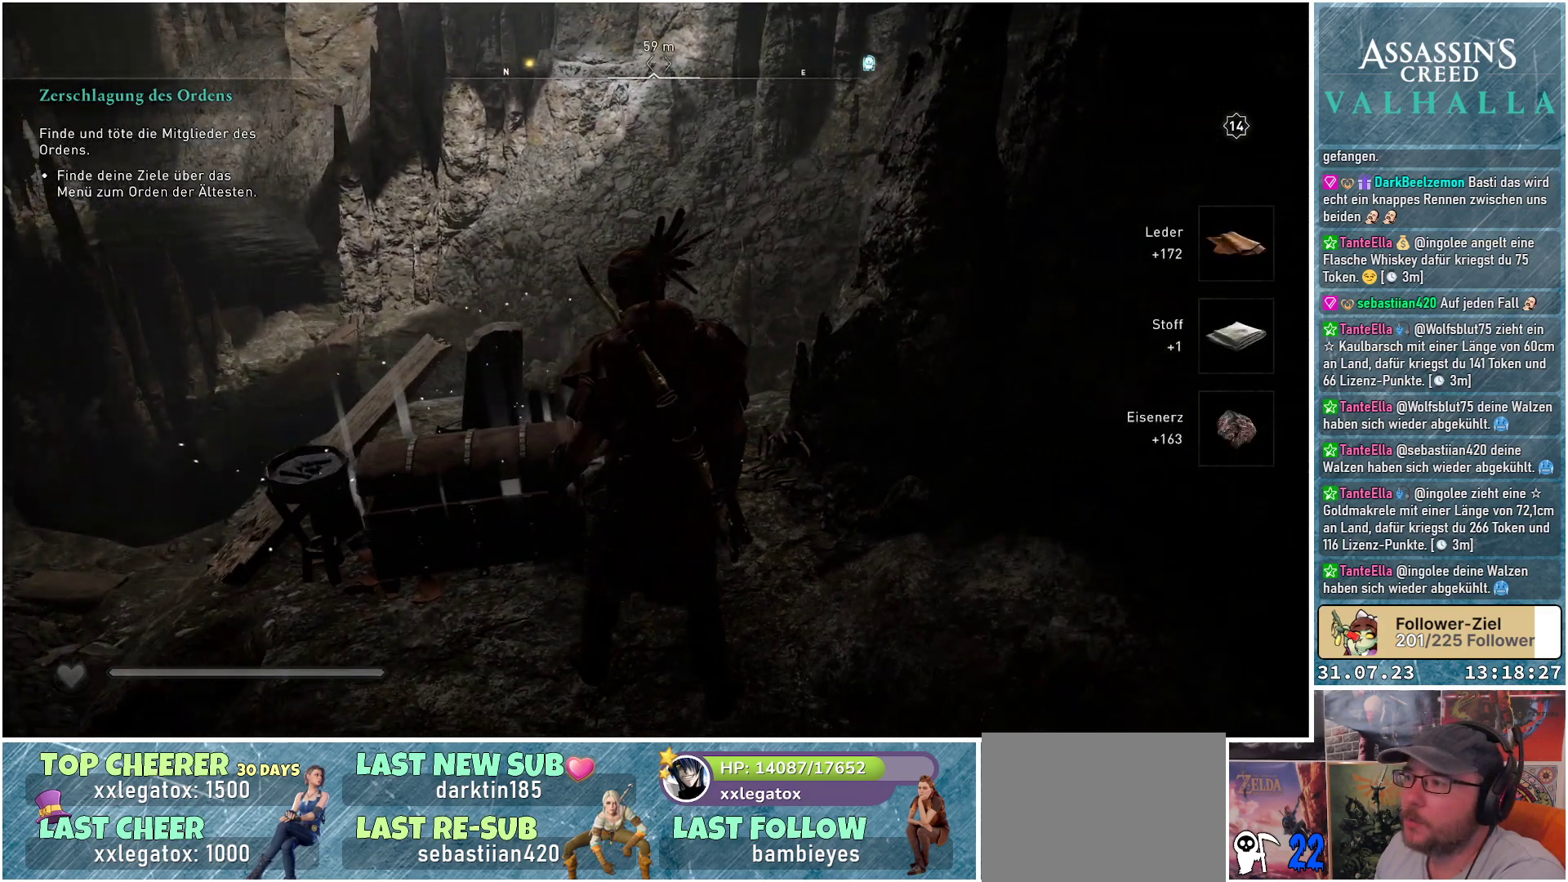
{"buttons": [], "left_stick": "center", "right_stick": "center", "events": [[250, "right_stick", "center"]]}
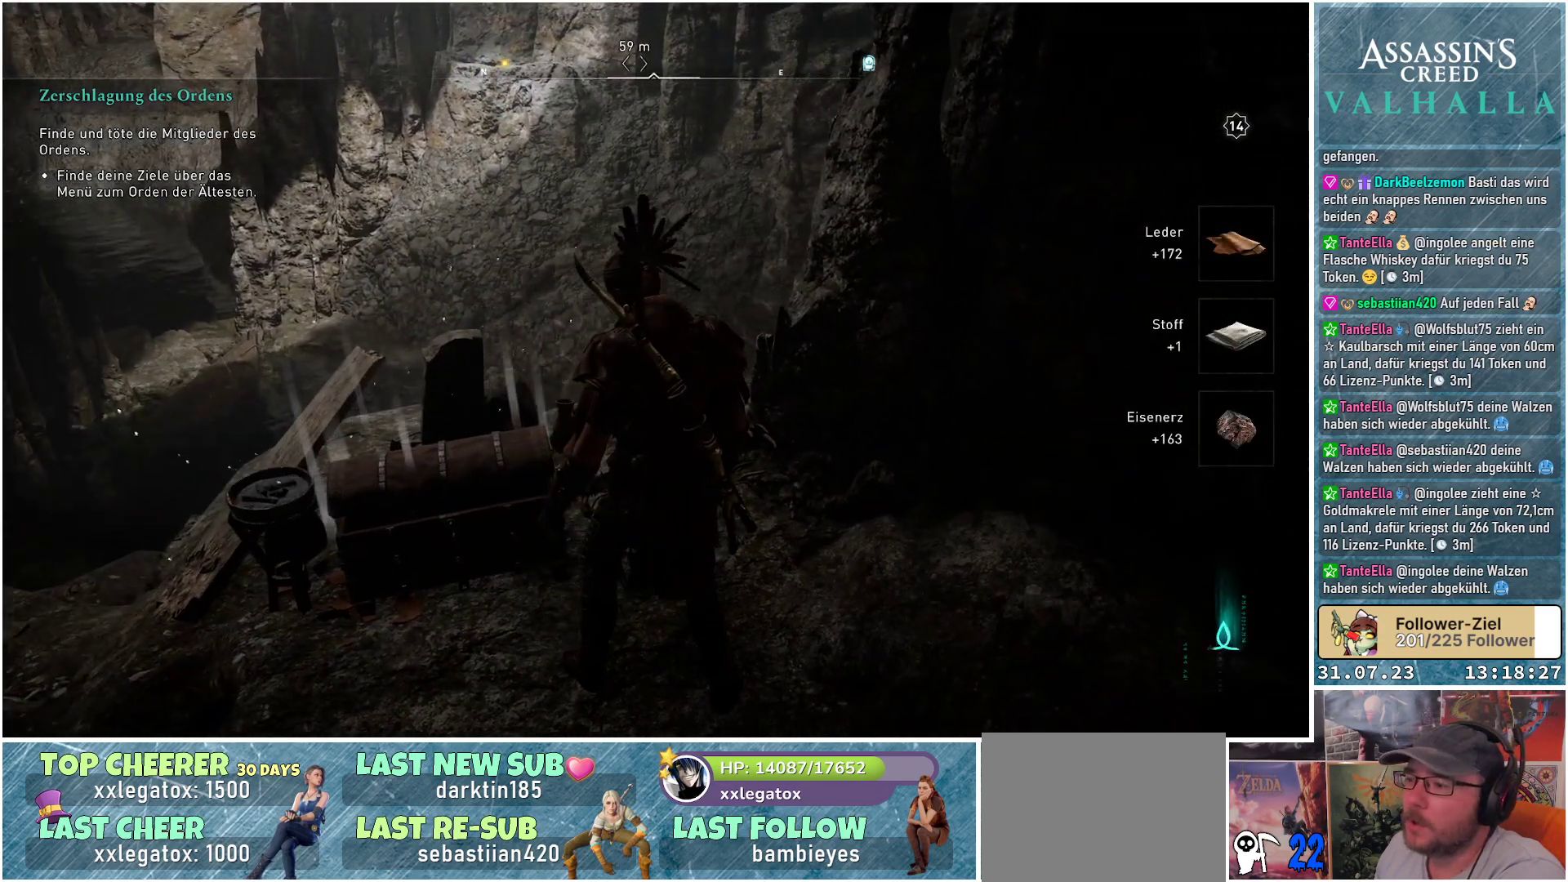
{"buttons": [], "left_stick": "right", "right_stick": "right", "events": [[17, "right_stick", "right"], [283, "right_stick", "down-right"], [433, "left_stick", "right"], [450, "right_stick", "right"]]}
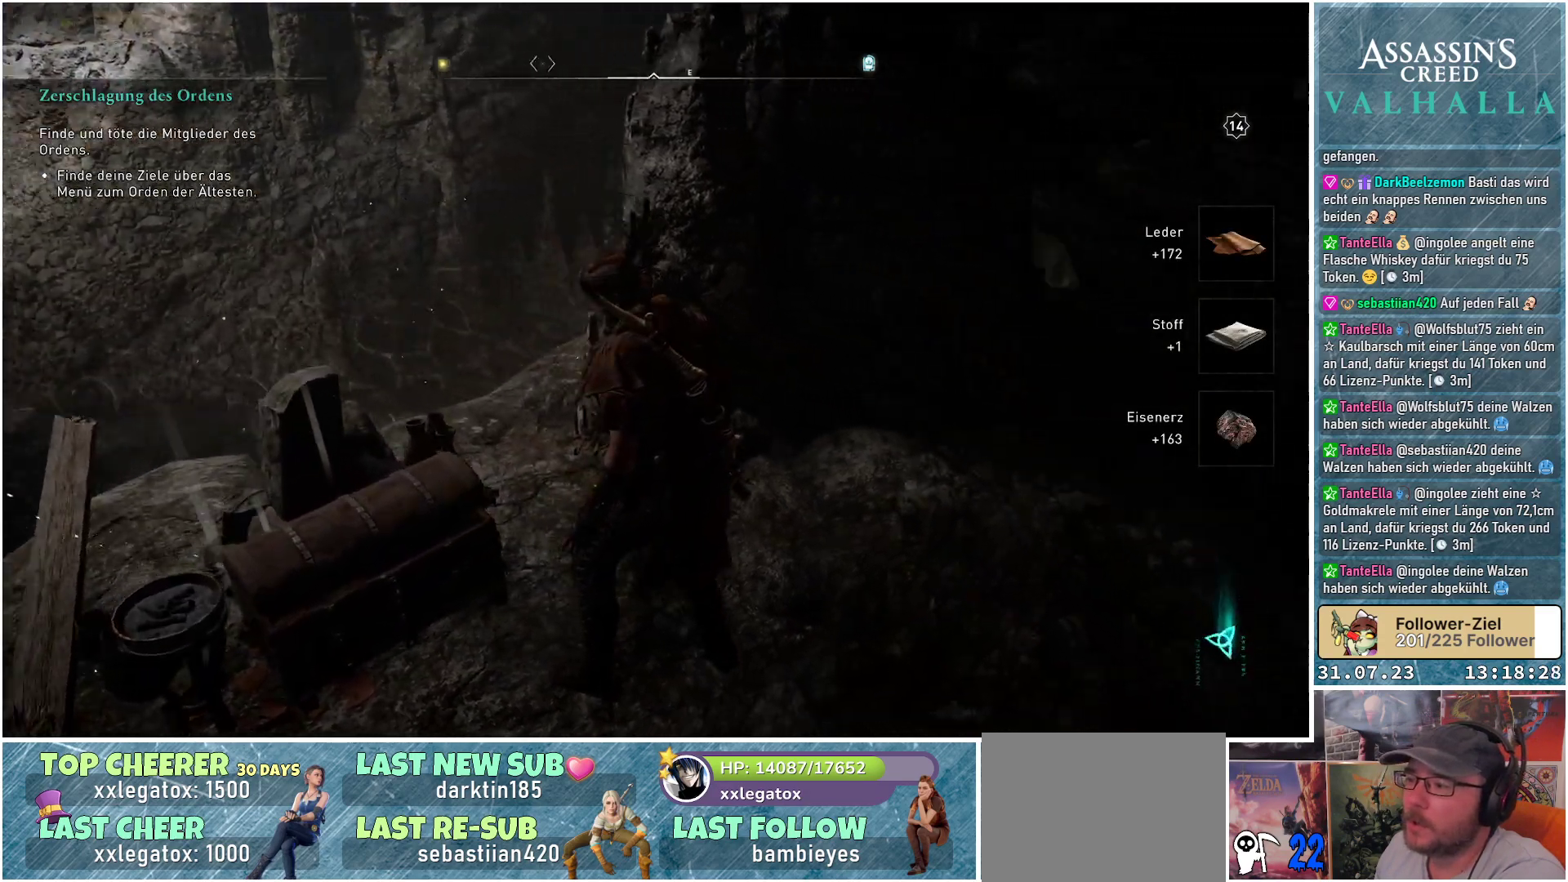
{"buttons": [], "left_stick": "up-right", "right_stick": "right", "events": [[267, "left_stick", "up-right"]]}
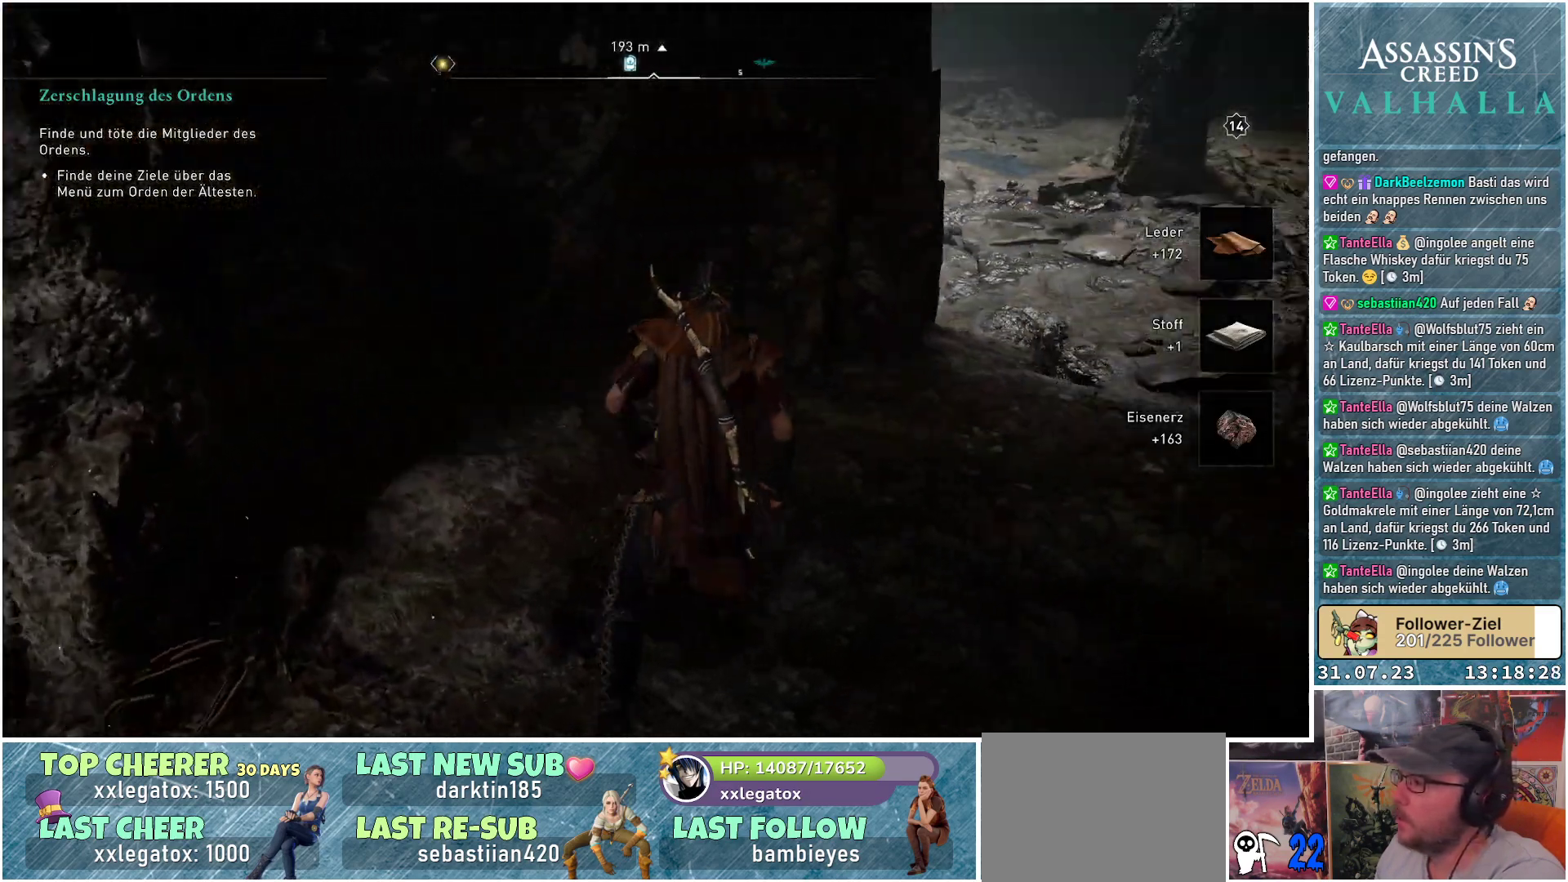
{"buttons": [], "left_stick": "up-right", "right_stick": "center", "events": [[83, "right_stick", "center"]]}
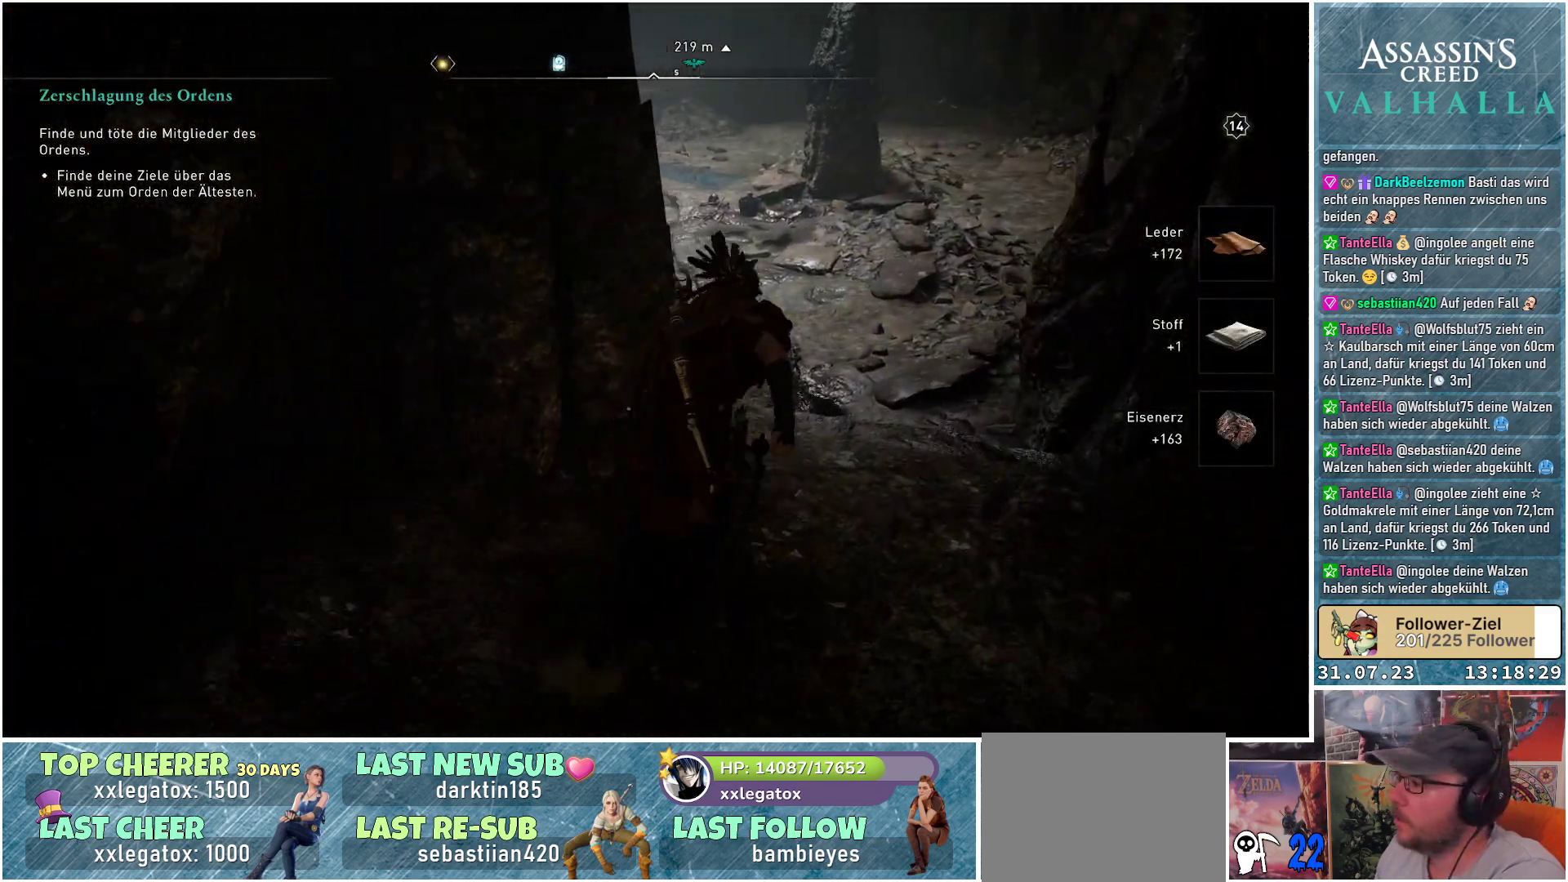
{"buttons": [], "left_stick": "up", "right_stick": "left", "events": [[233, "left_stick", "up"], [500, "right_stick", "left"]]}
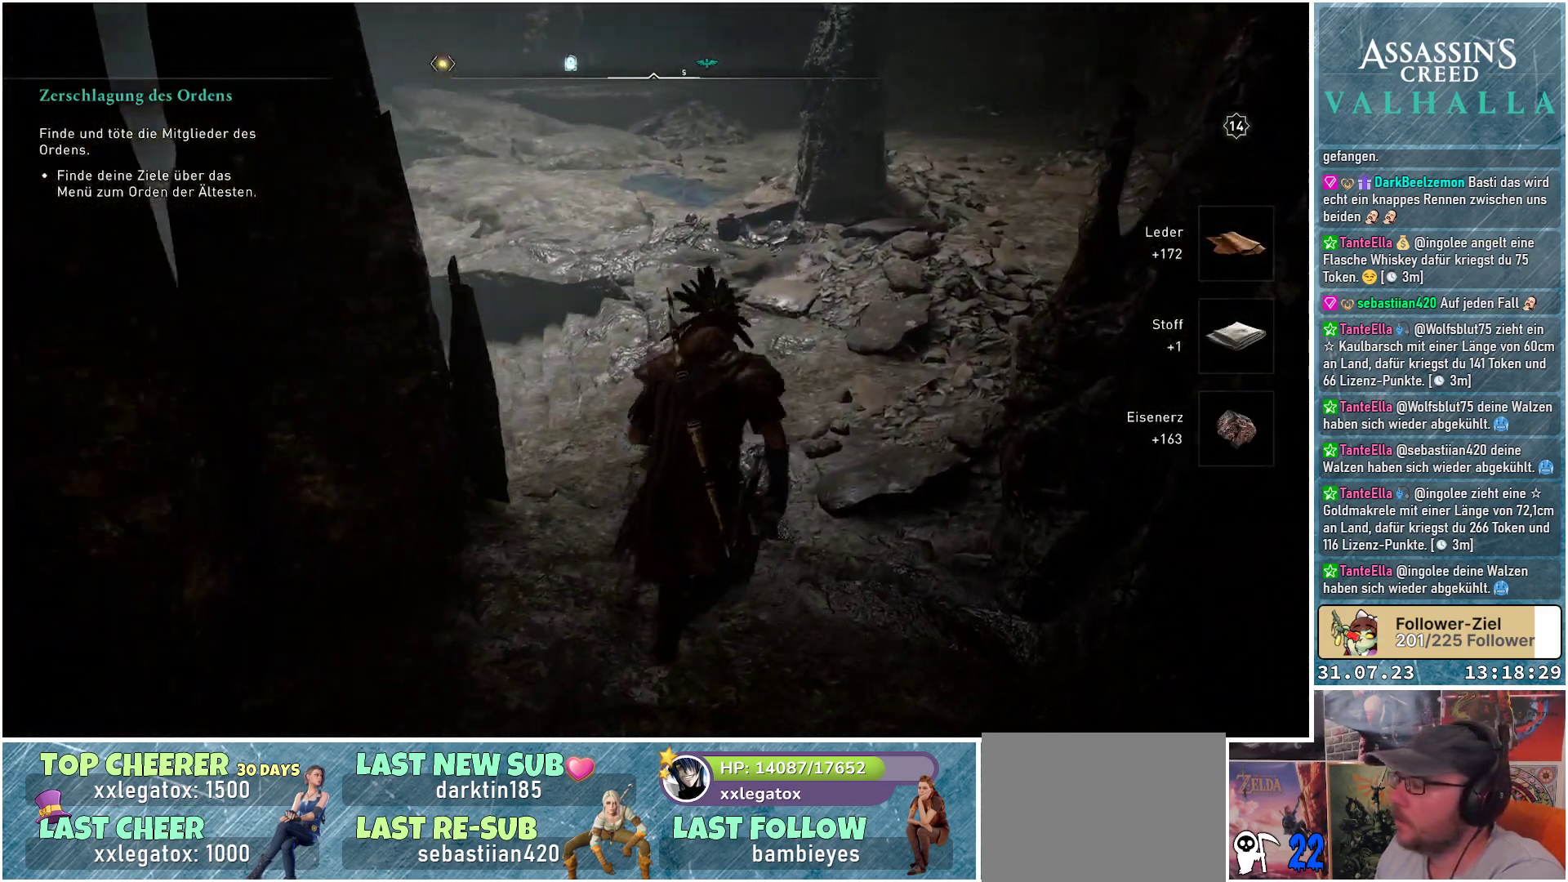
{"buttons": [], "left_stick": "up", "right_stick": "up-left", "events": [[67, "right_stick", "up-left"]]}
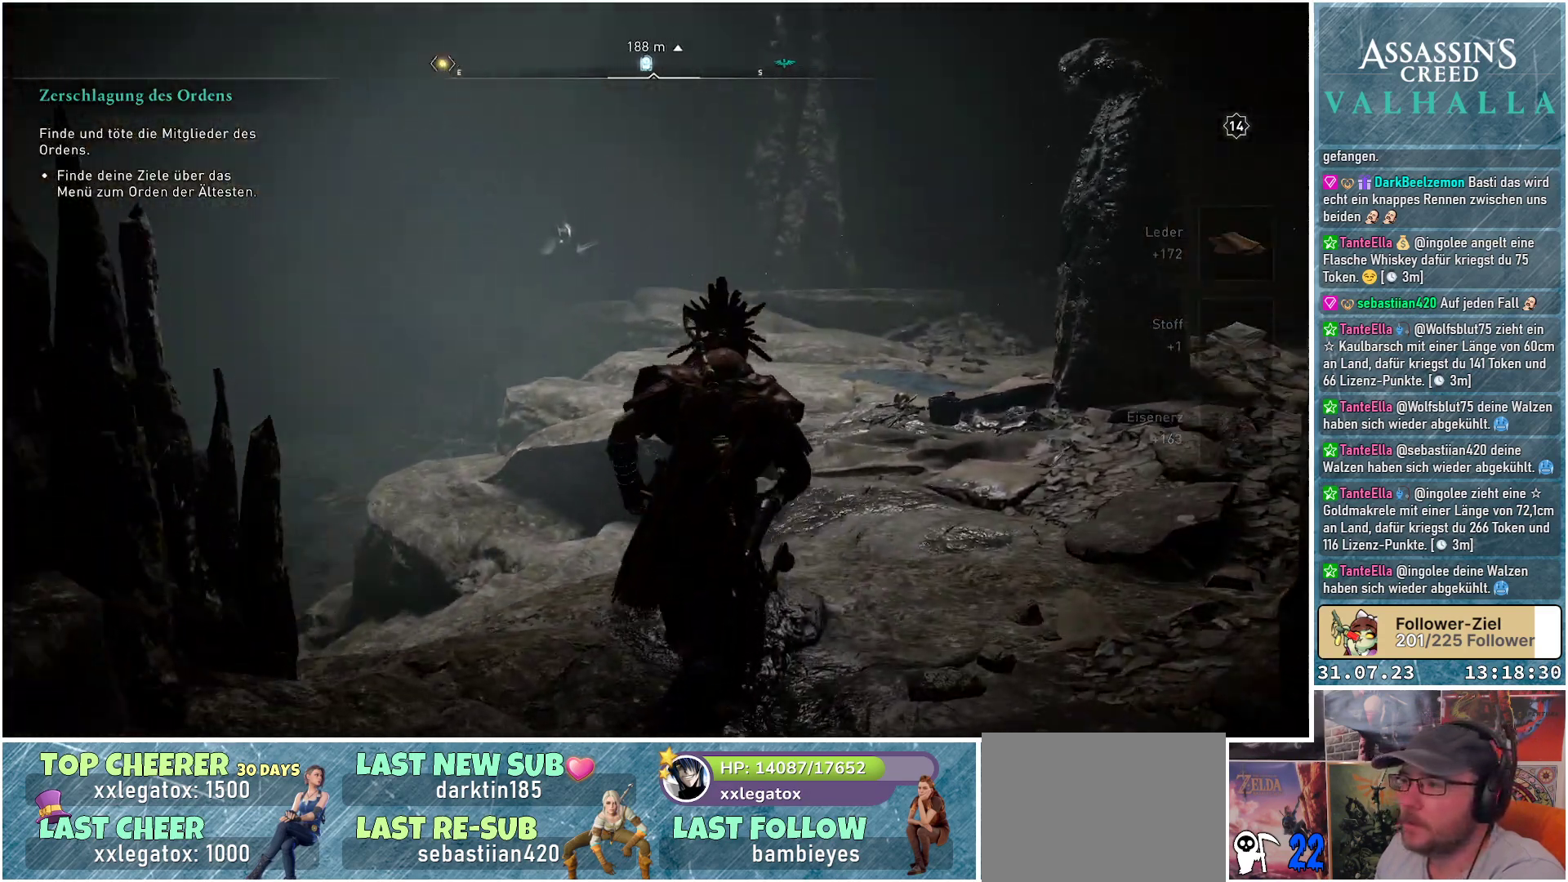
{"buttons": [], "left_stick": "up", "right_stick": "left", "events": [[117, "right_stick", "left"]]}
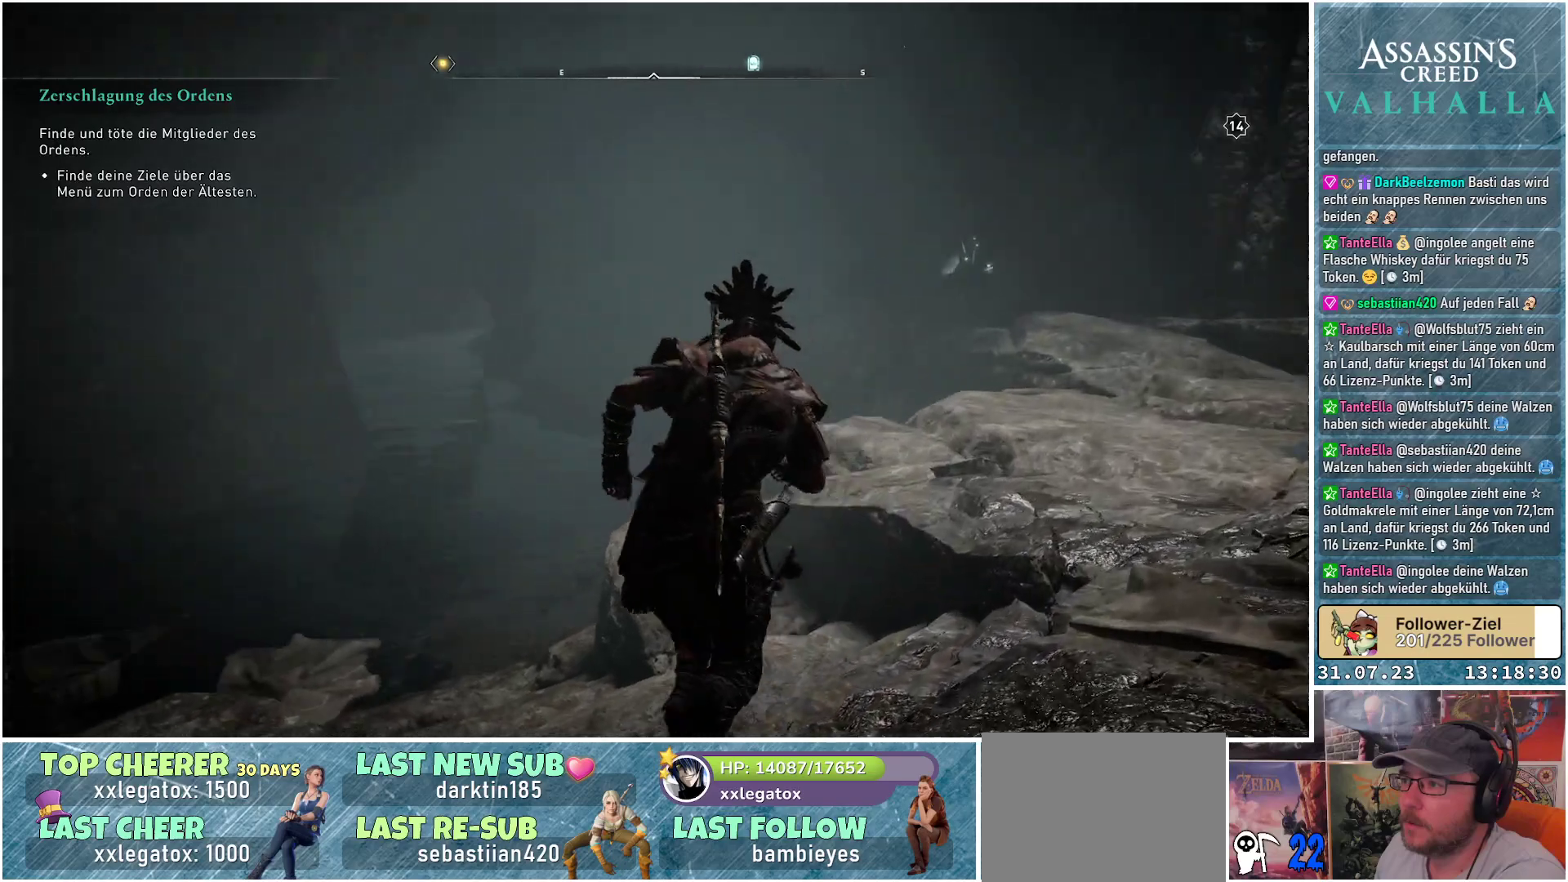
{"buttons": [], "left_stick": "up", "right_stick": "down-left", "events": [[33, "right_stick", "down-left"], [233, "right_stick", "center"], [433, "right_stick", "down-left"]]}
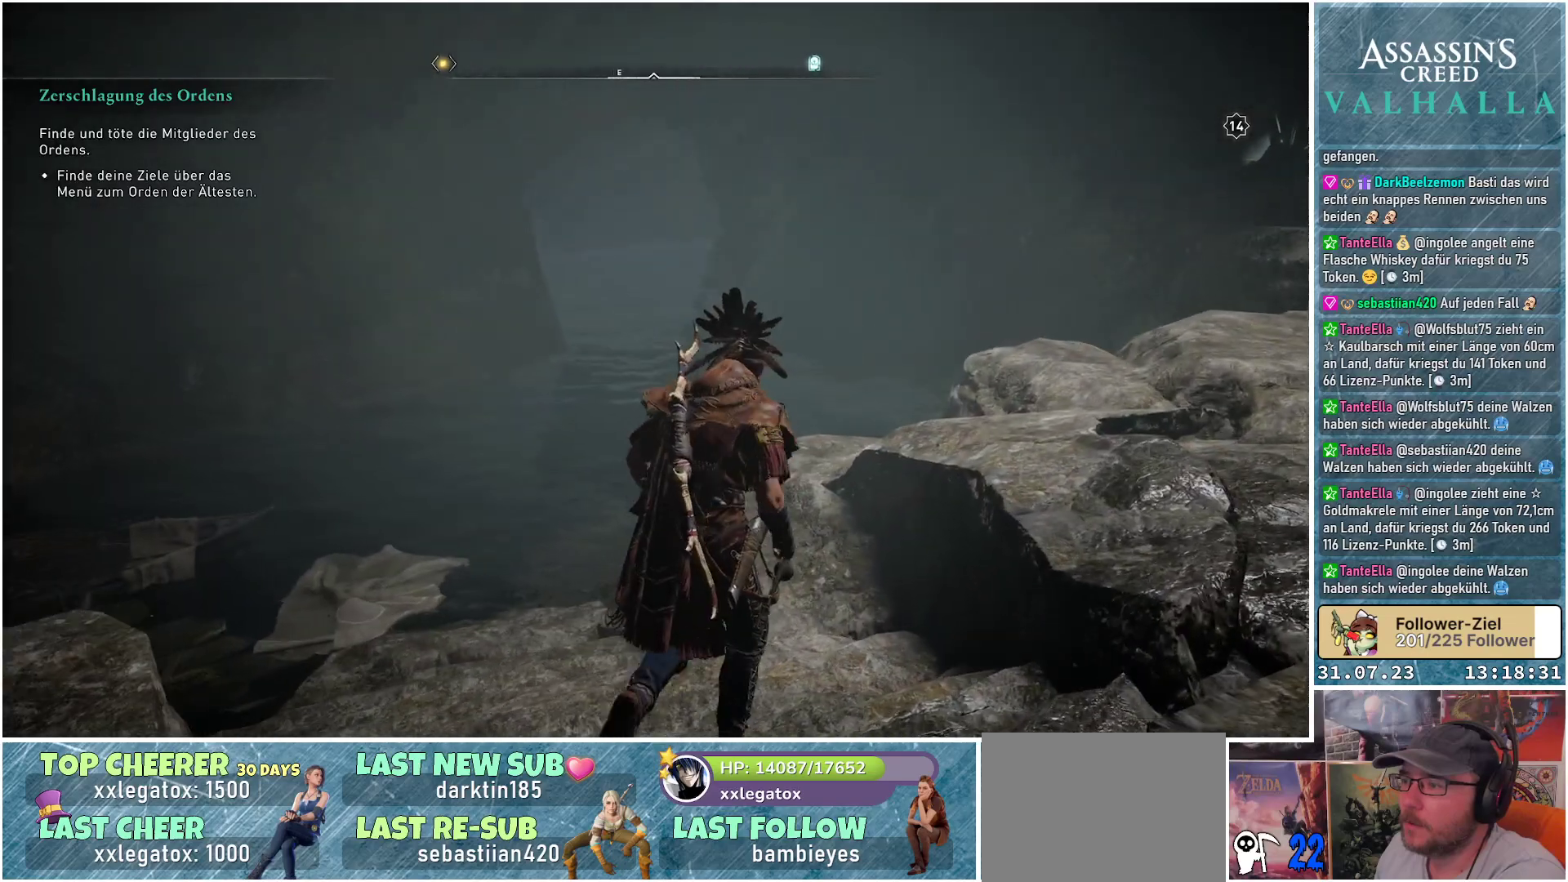
{"buttons": [], "left_stick": "up-left", "right_stick": "center", "events": [[17, "right_stick", "center"], [350, "left_stick", "up-left"]]}
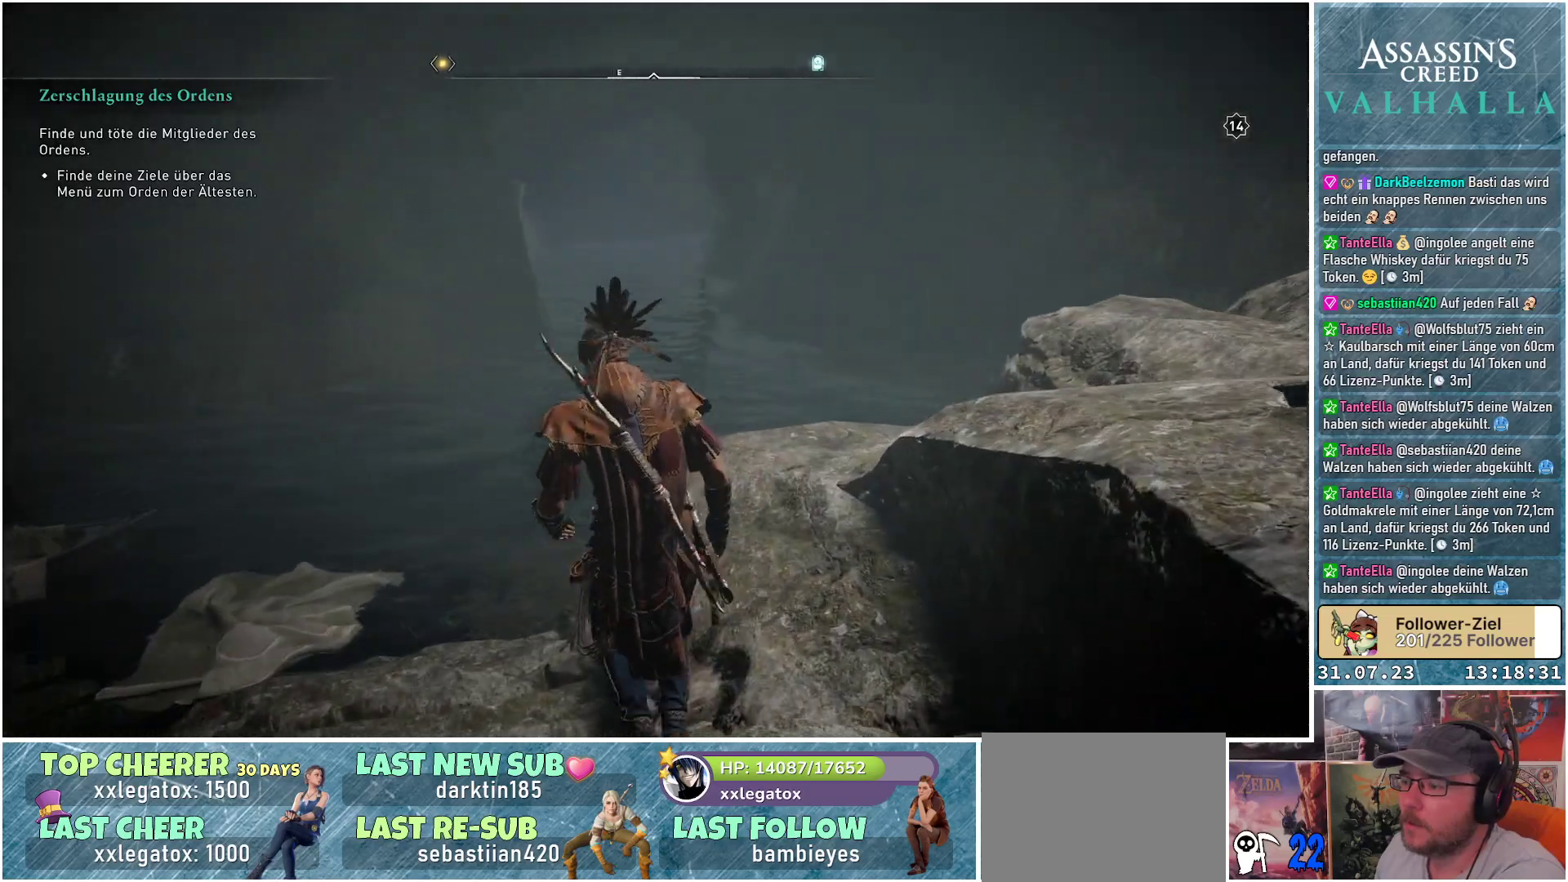
{"buttons": [], "left_stick": "up", "right_stick": "down-left", "events": [[150, "right_stick", "left"], [467, "right_stick", "down-left"], [500, "left_stick", "up"]]}
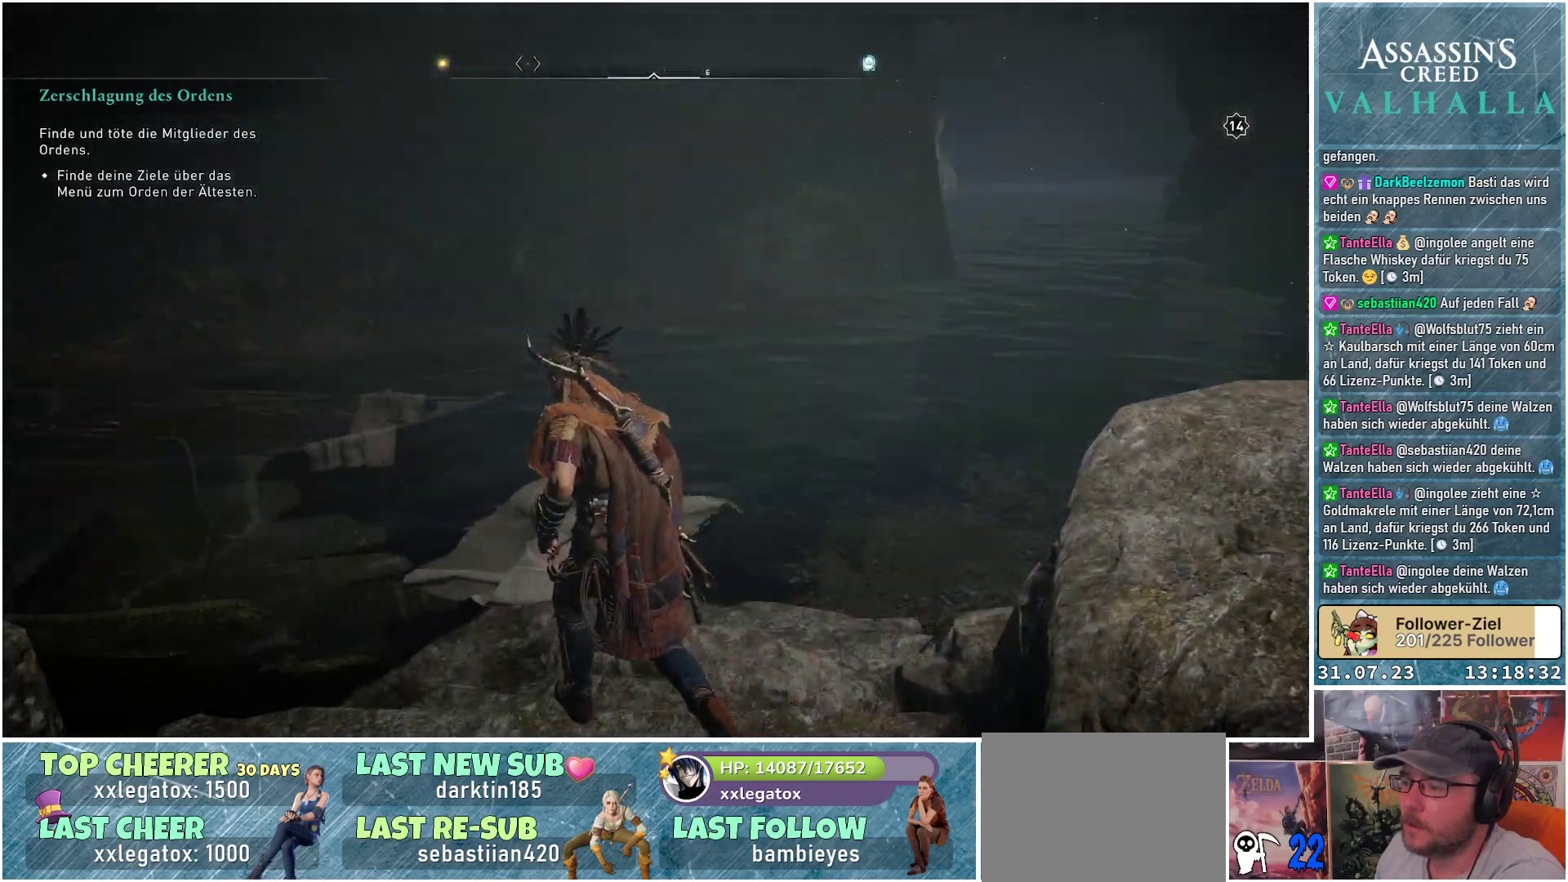
{"buttons": ["A"], "left_stick": "up-left", "right_stick": "center", "events": [[183, "right_stick", "center"], [317, "A", "down"], [450, "left_stick", "up-left"]]}
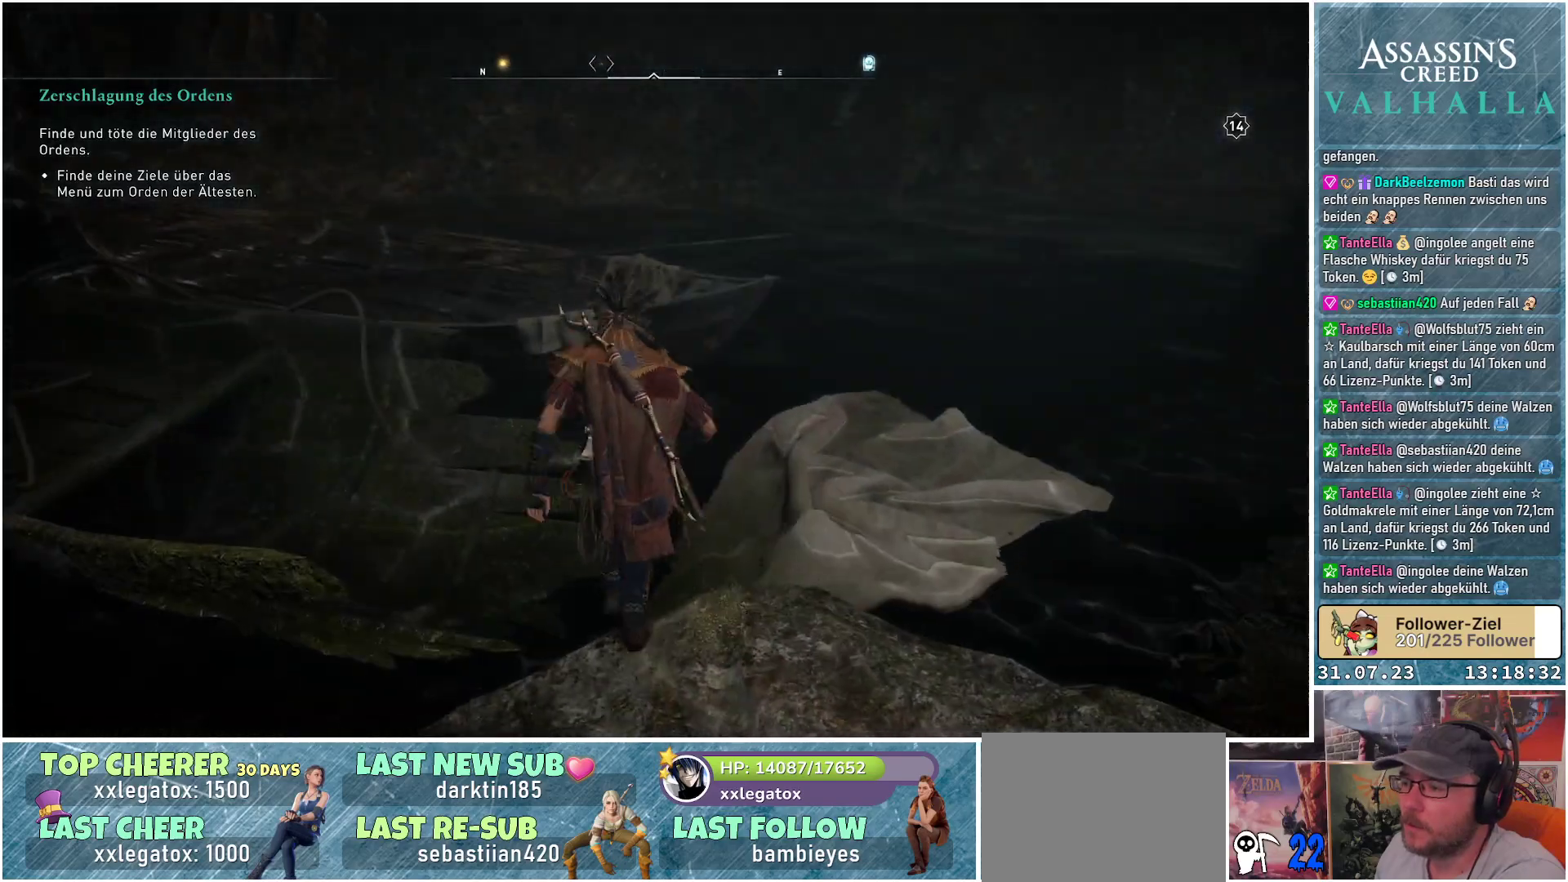
{"buttons": [], "left_stick": "up-left", "right_stick": "center", "events": [[383, "A", "up"]]}
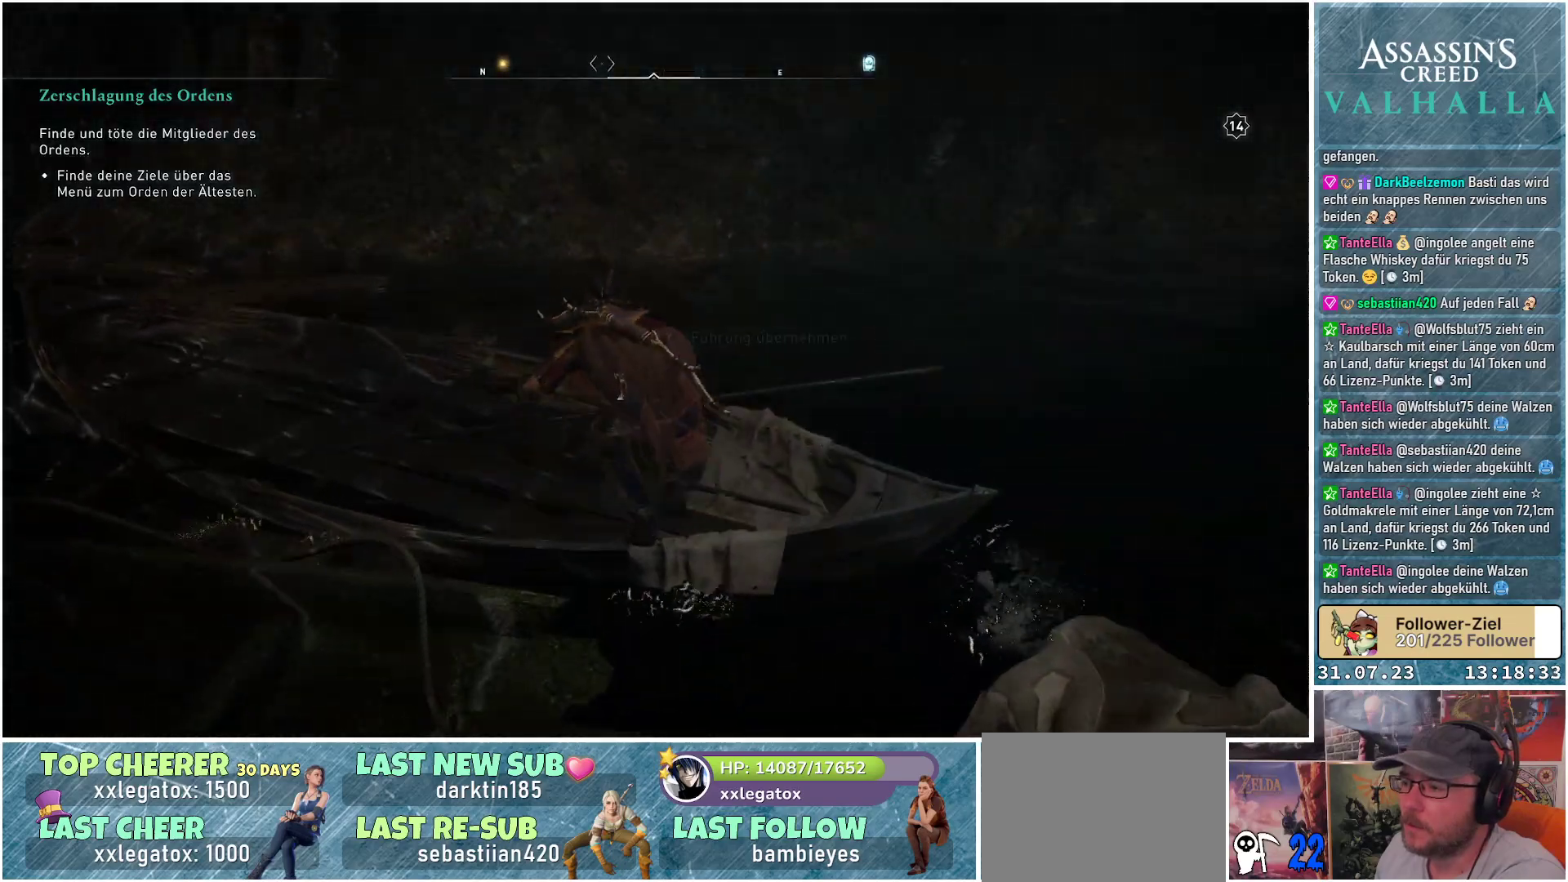
{"buttons": [], "left_stick": "center", "right_stick": "center", "events": [[117, "left_stick", "center"], [117, "right_stick", "left"], [350, "right_stick", "center"]]}
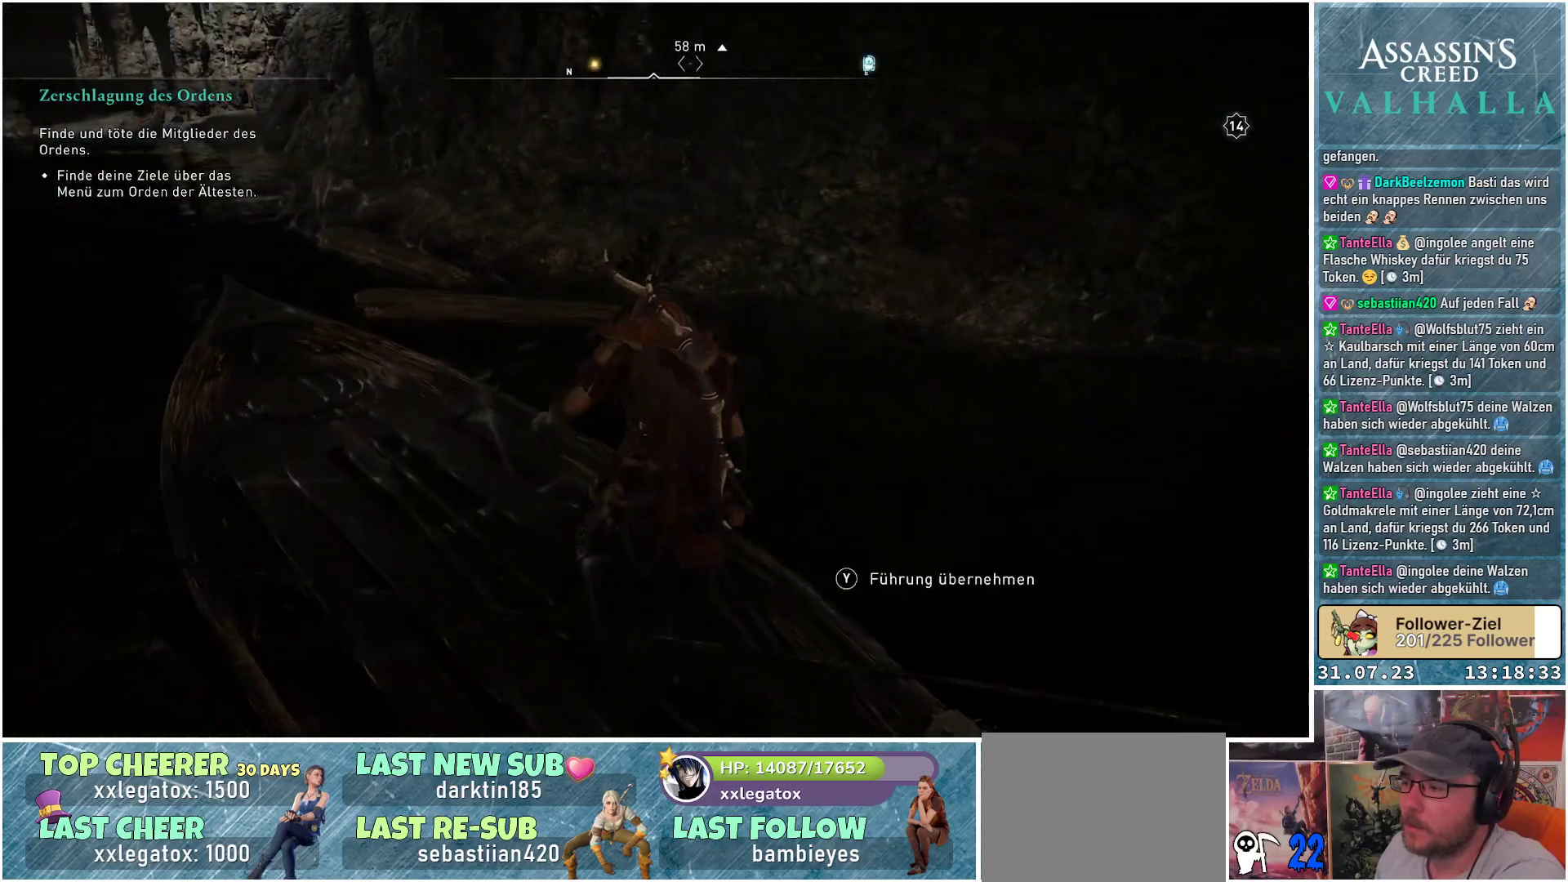
{"buttons": [], "left_stick": "center", "right_stick": "left", "events": [[17, "Y", "down"], [133, "Y", "up"], [433, "right_stick", "left"]]}
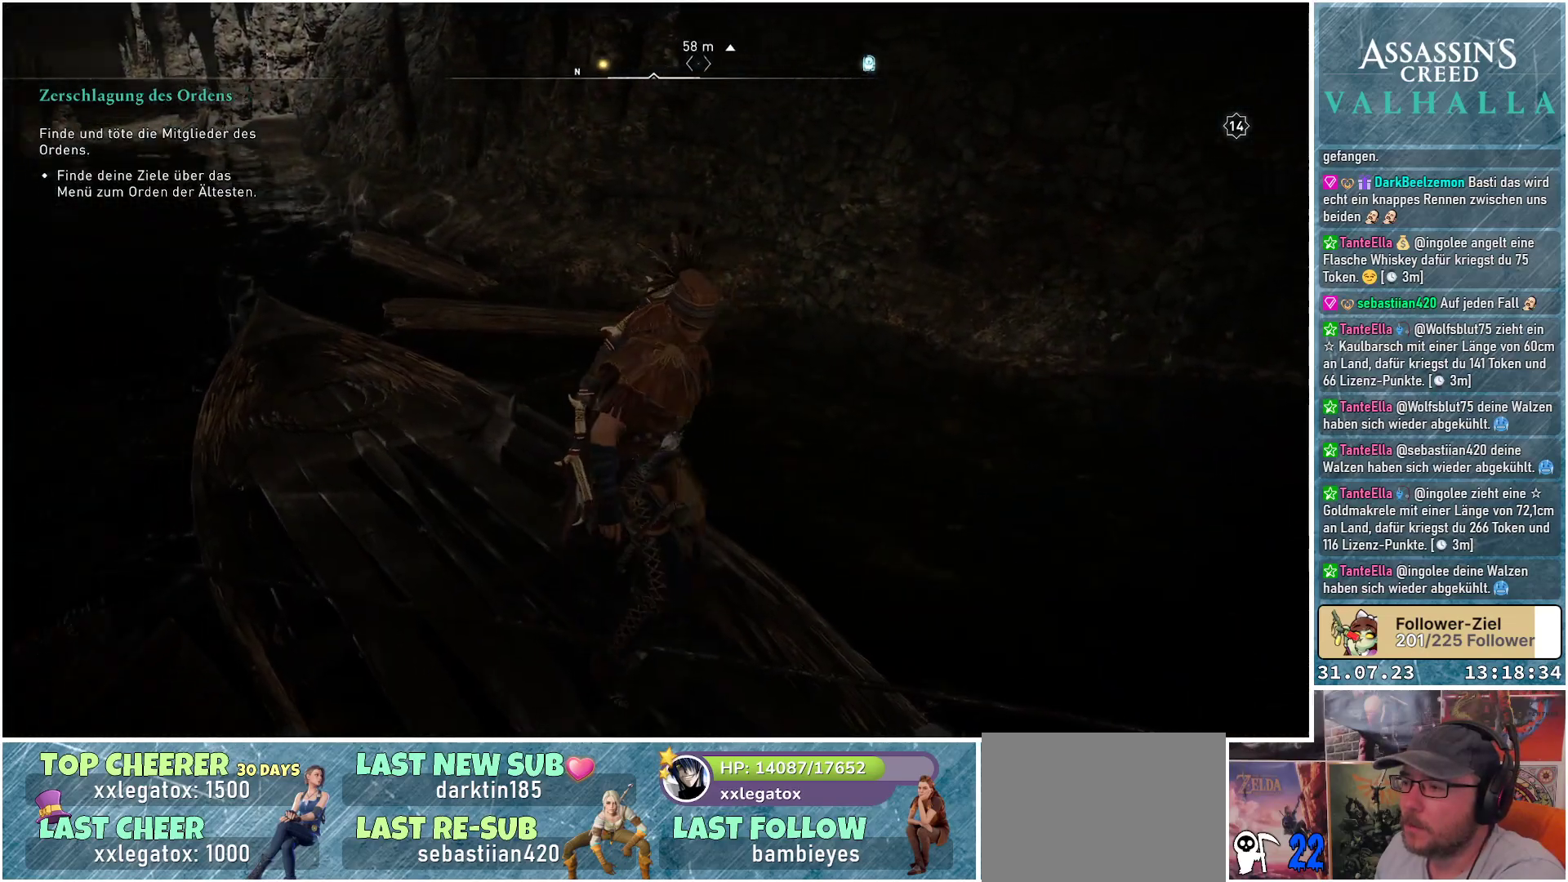
{"buttons": [], "left_stick": "up", "right_stick": "center", "events": [[300, "right_stick", "center"], [317, "left_stick", "up"]]}
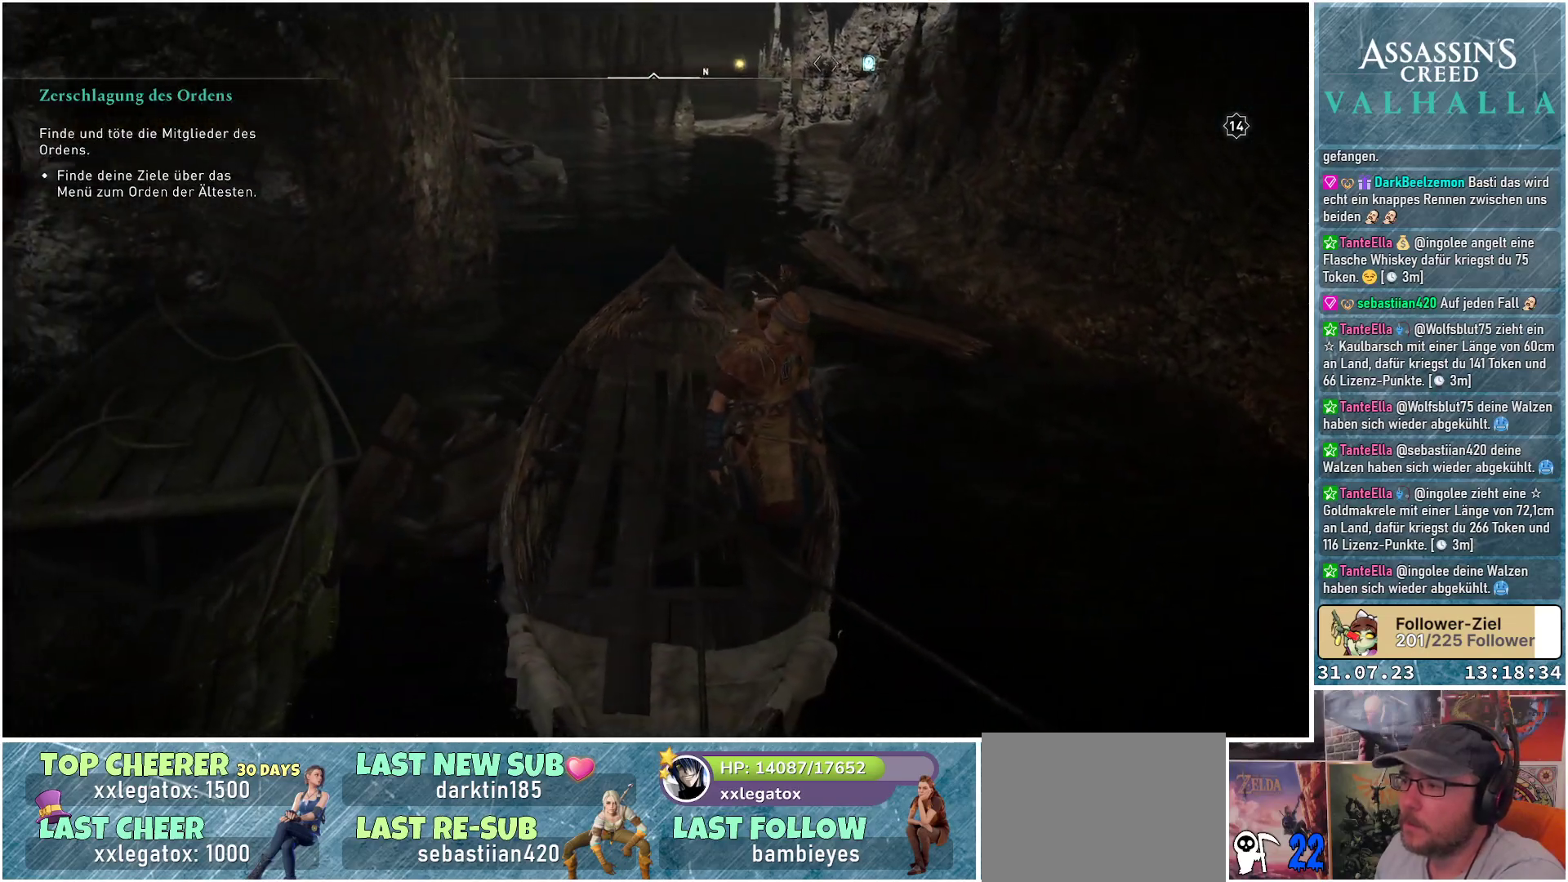
{"buttons": [], "left_stick": "up", "right_stick": "center", "events": [[150, "right_stick", "up"], [300, "right_stick", "center"]]}
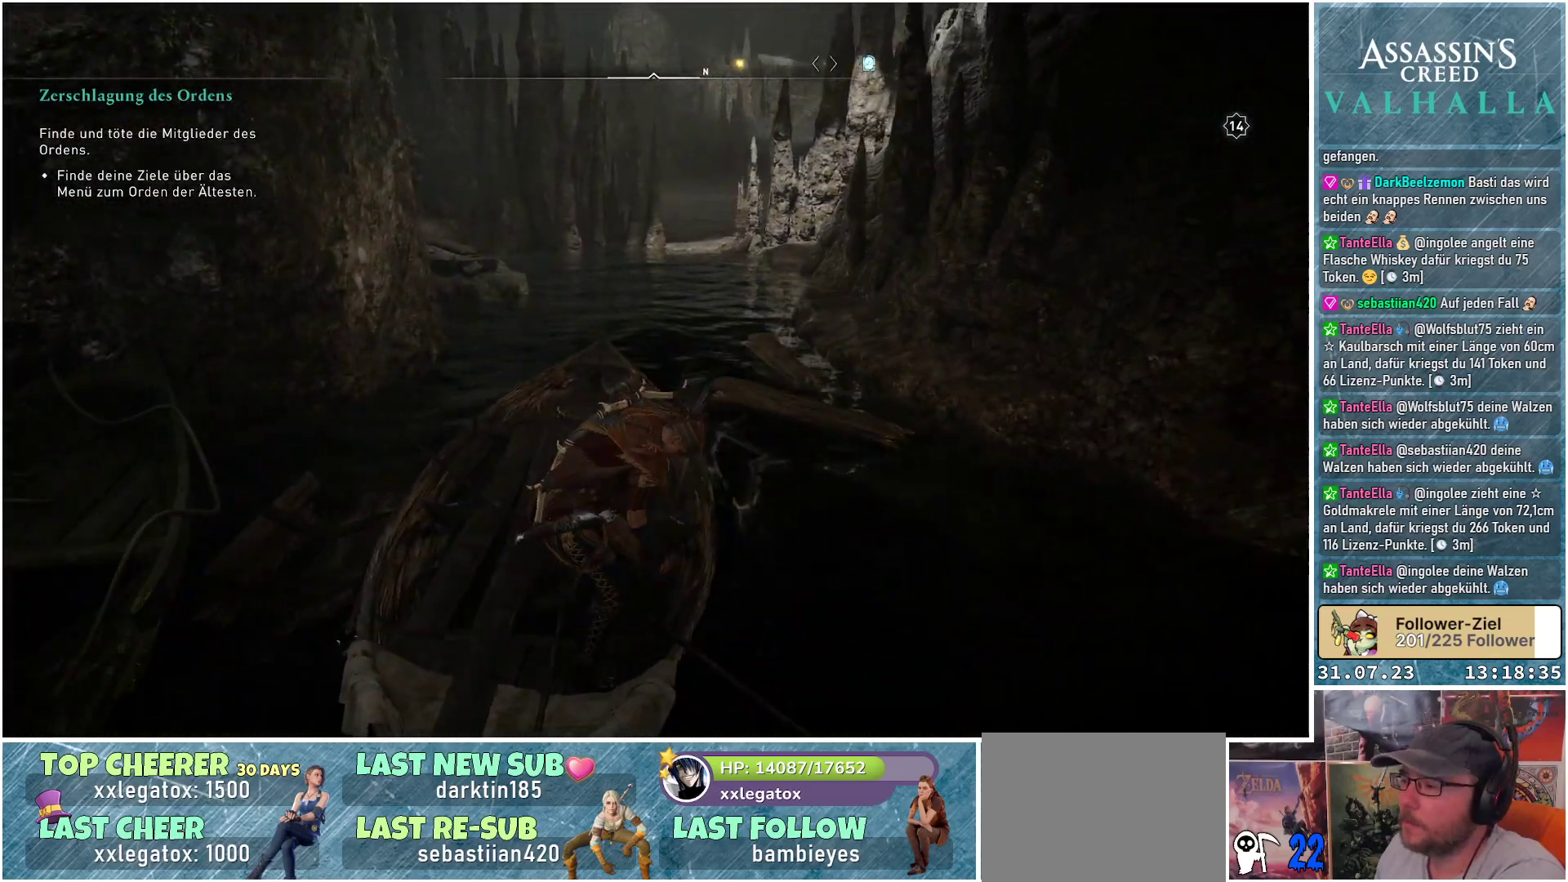
{"buttons": [], "left_stick": "up", "right_stick": "center", "events": []}
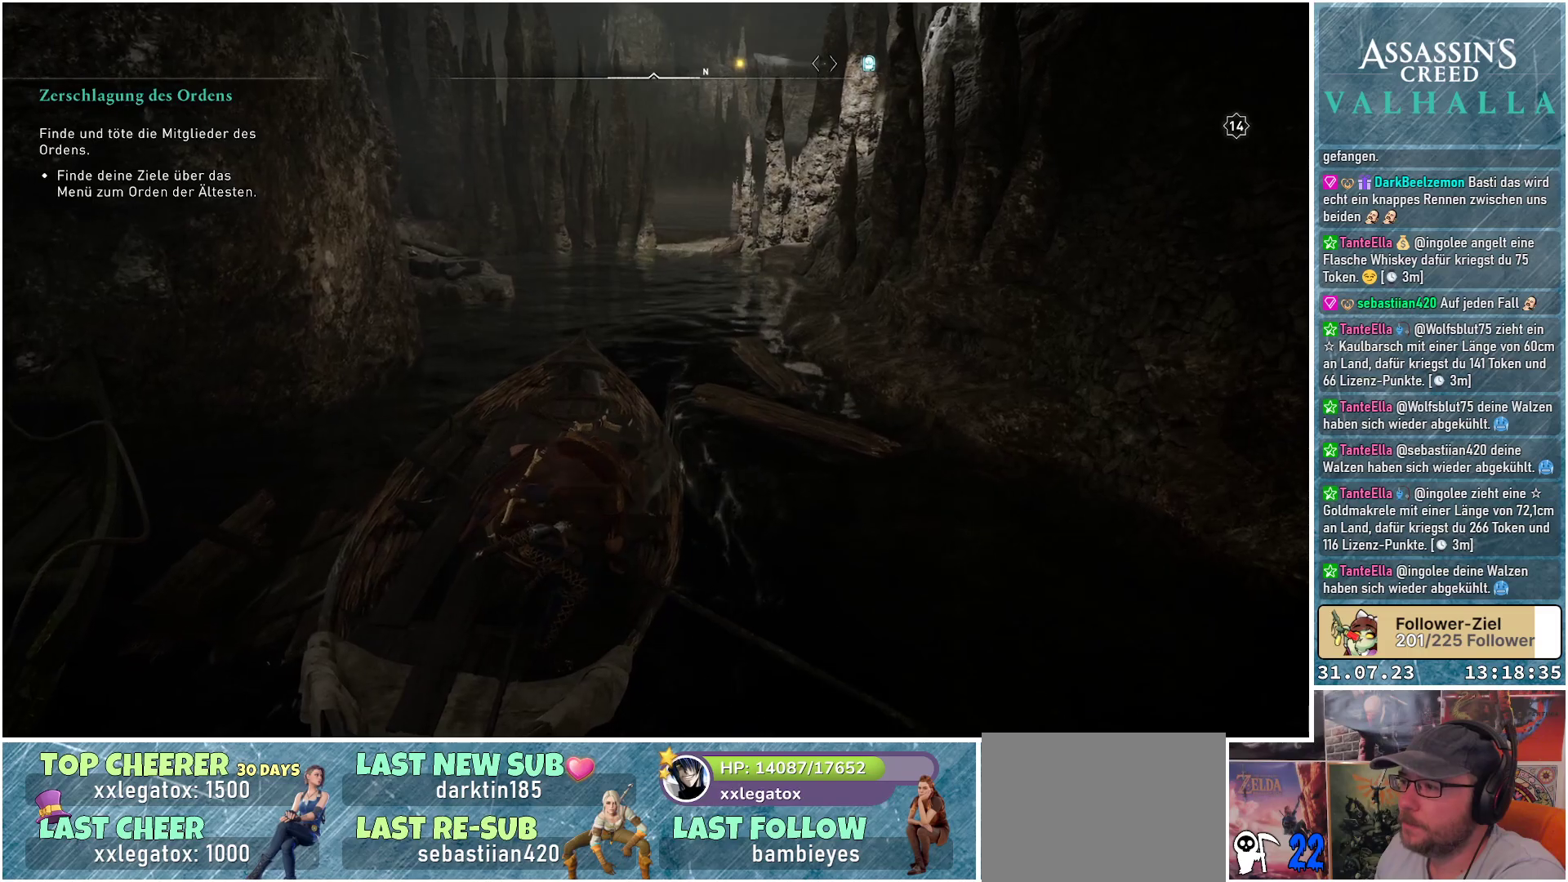
{"buttons": [], "left_stick": "up", "right_stick": "center", "events": []}
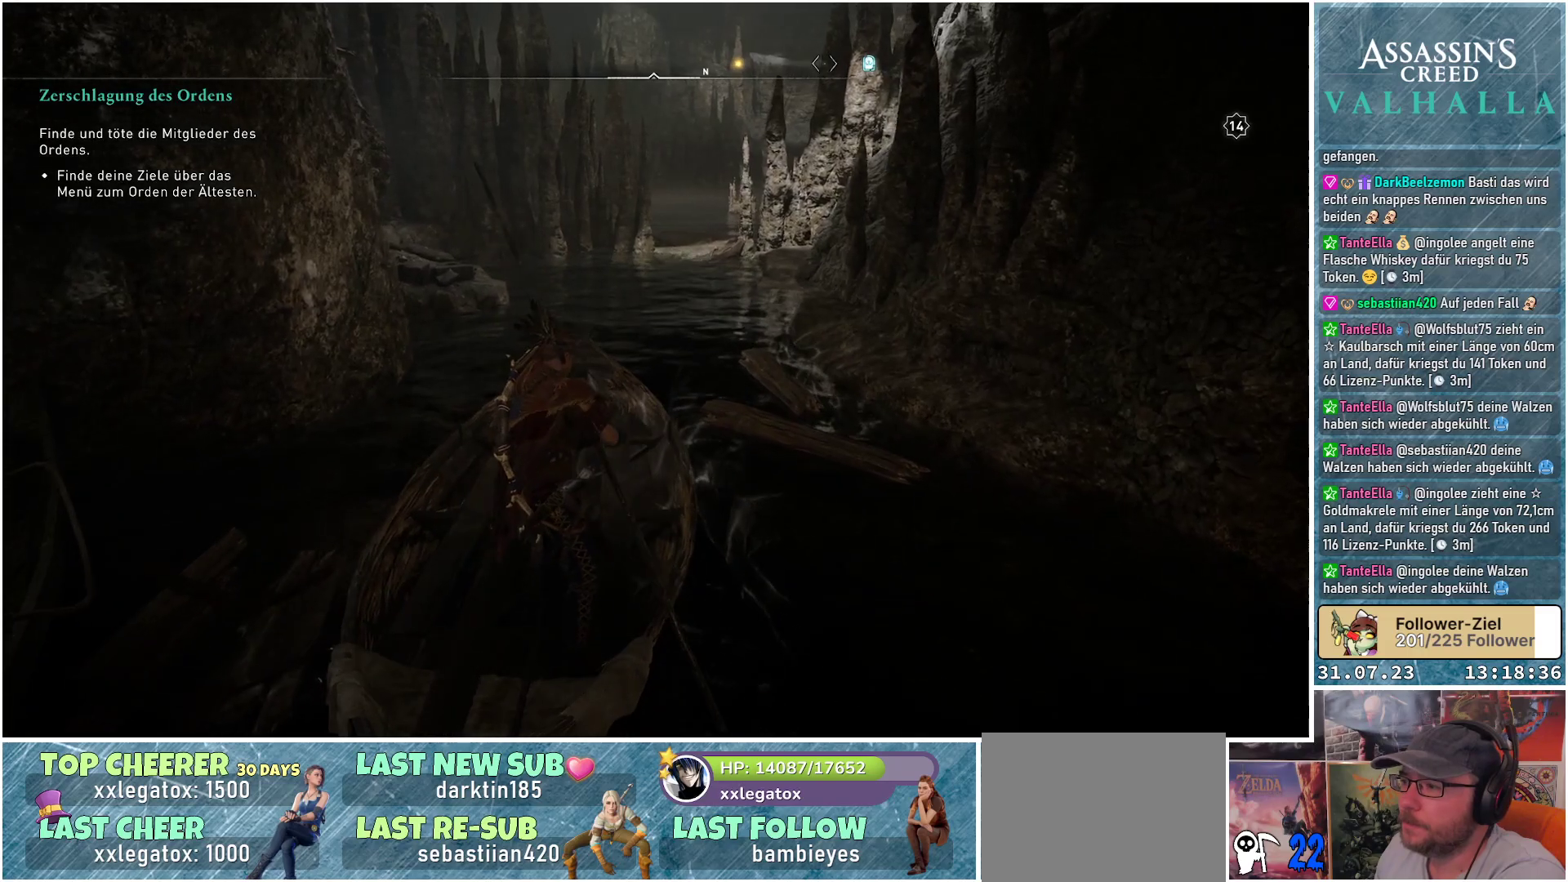
{"buttons": [], "left_stick": "up", "right_stick": "down-left", "events": [[300, "right_stick", "down-left"]]}
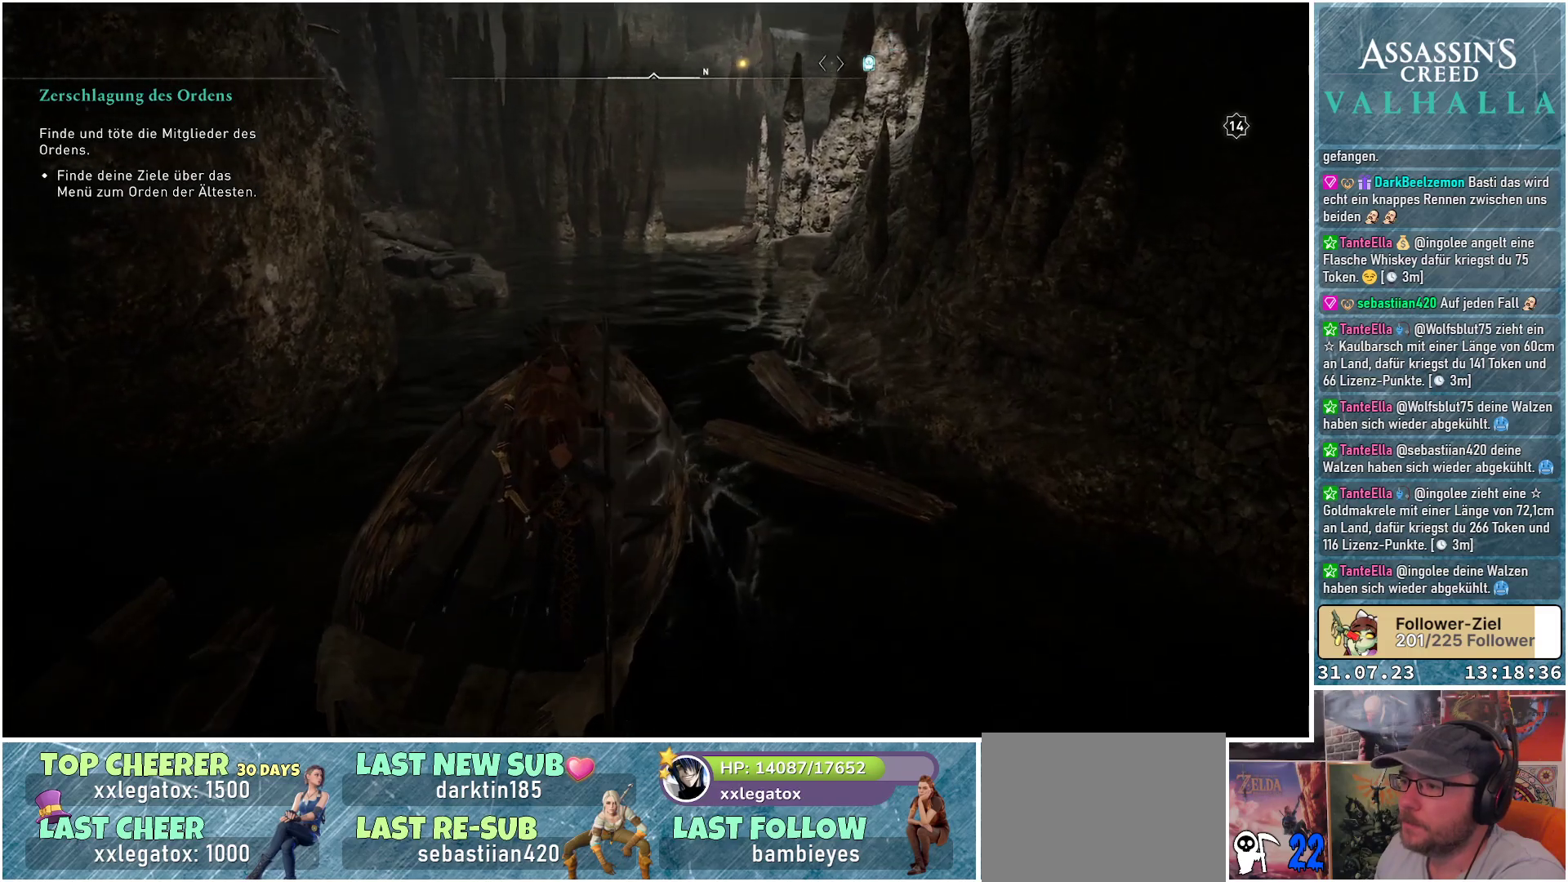
{"buttons": [], "left_stick": "up", "right_stick": "center", "events": [[267, "right_stick", "center"]]}
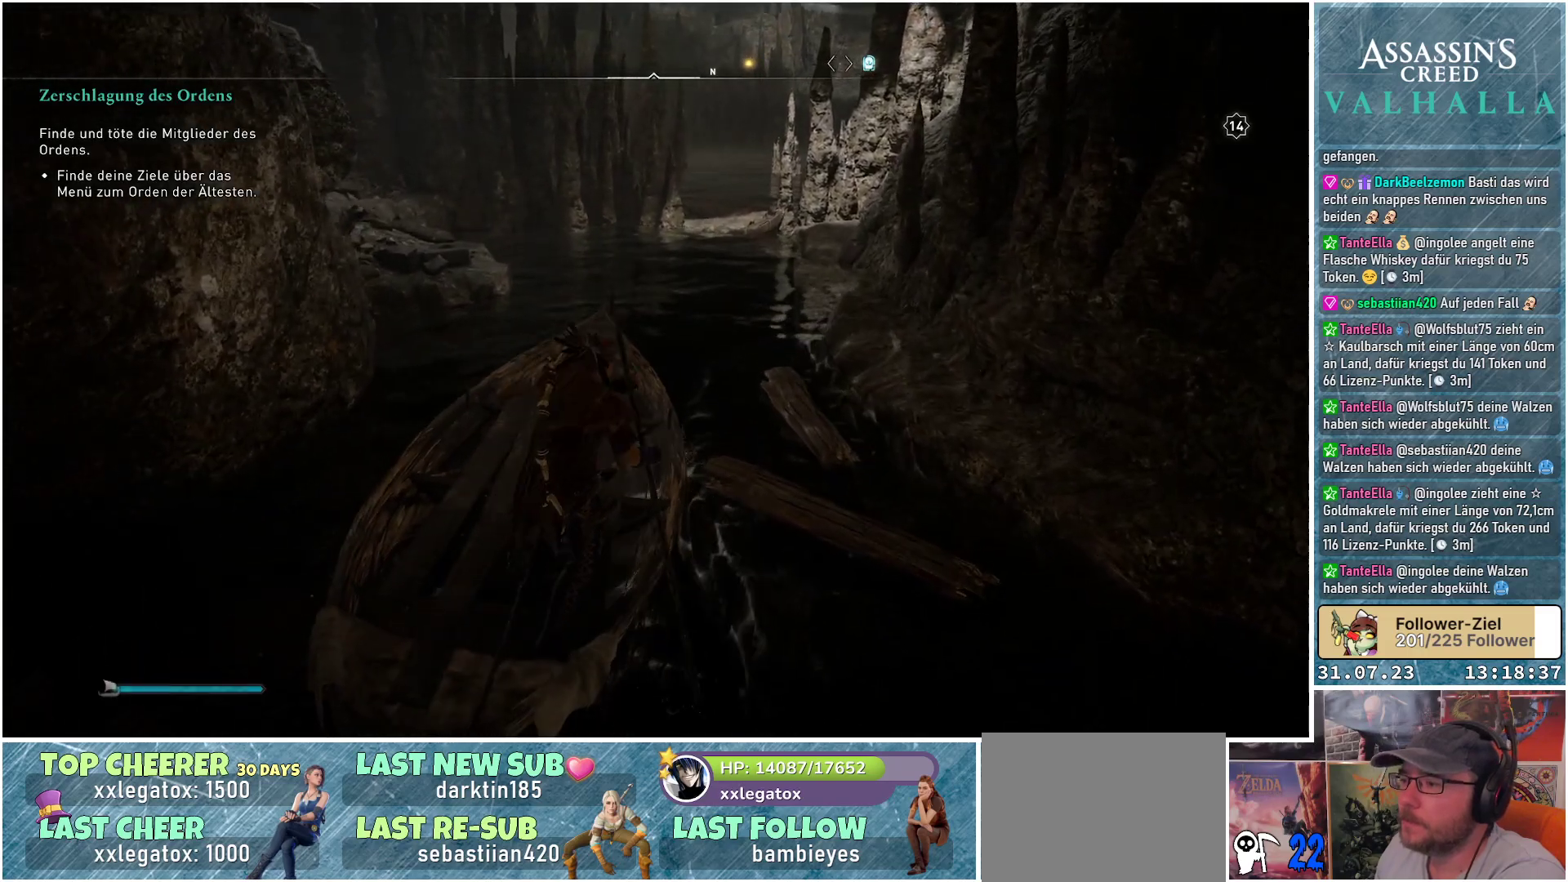
{"buttons": [], "left_stick": "up", "right_stick": "center", "events": []}
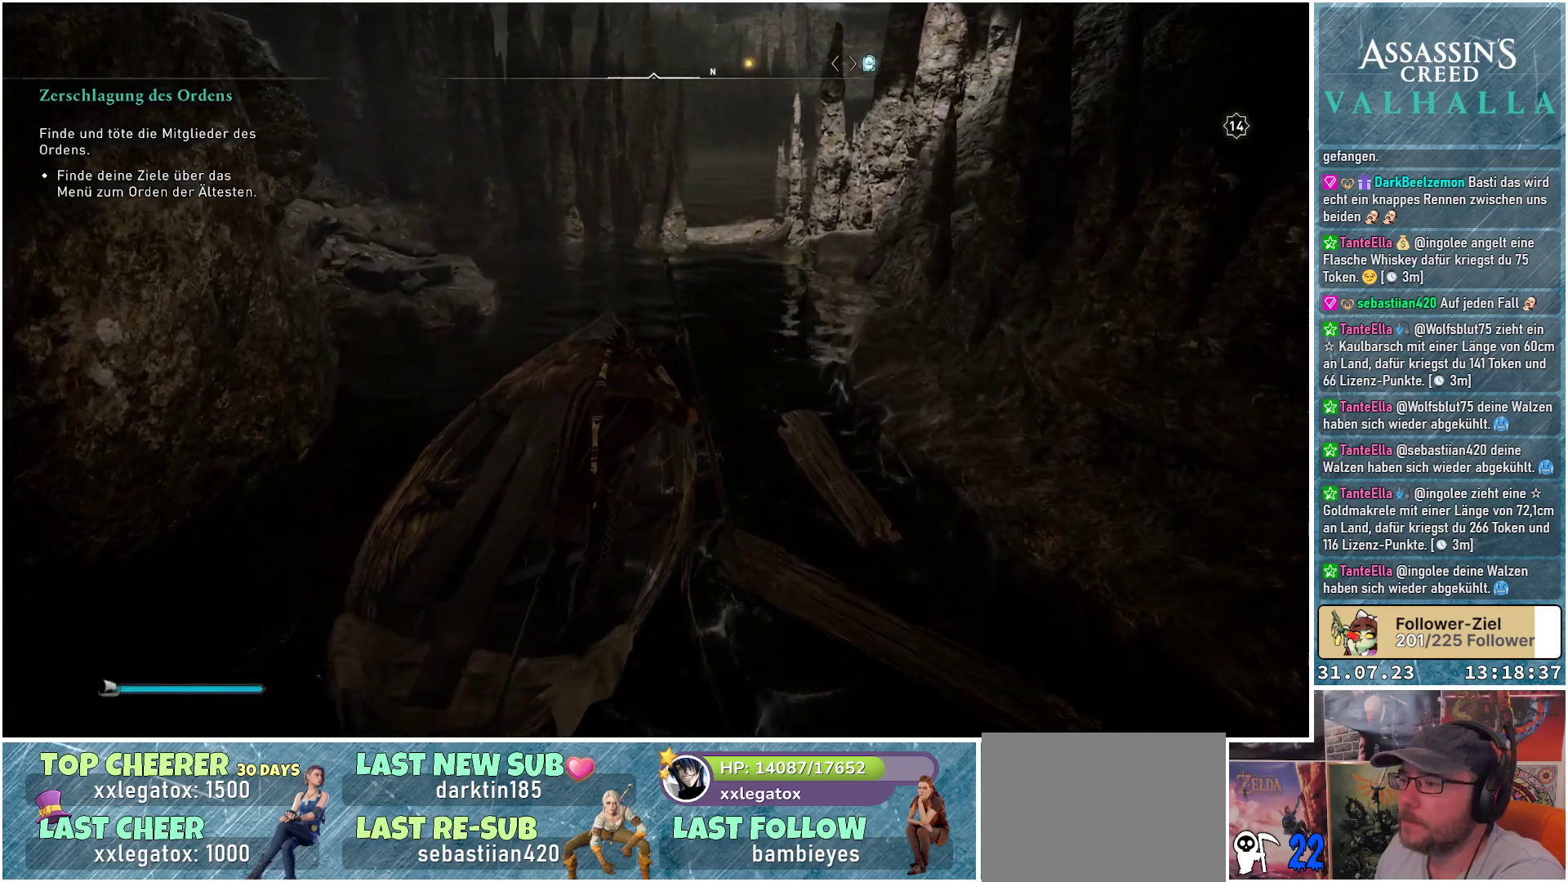
{"buttons": [], "left_stick": "up", "right_stick": "down-left", "events": [[217, "right_stick", "down-left"]]}
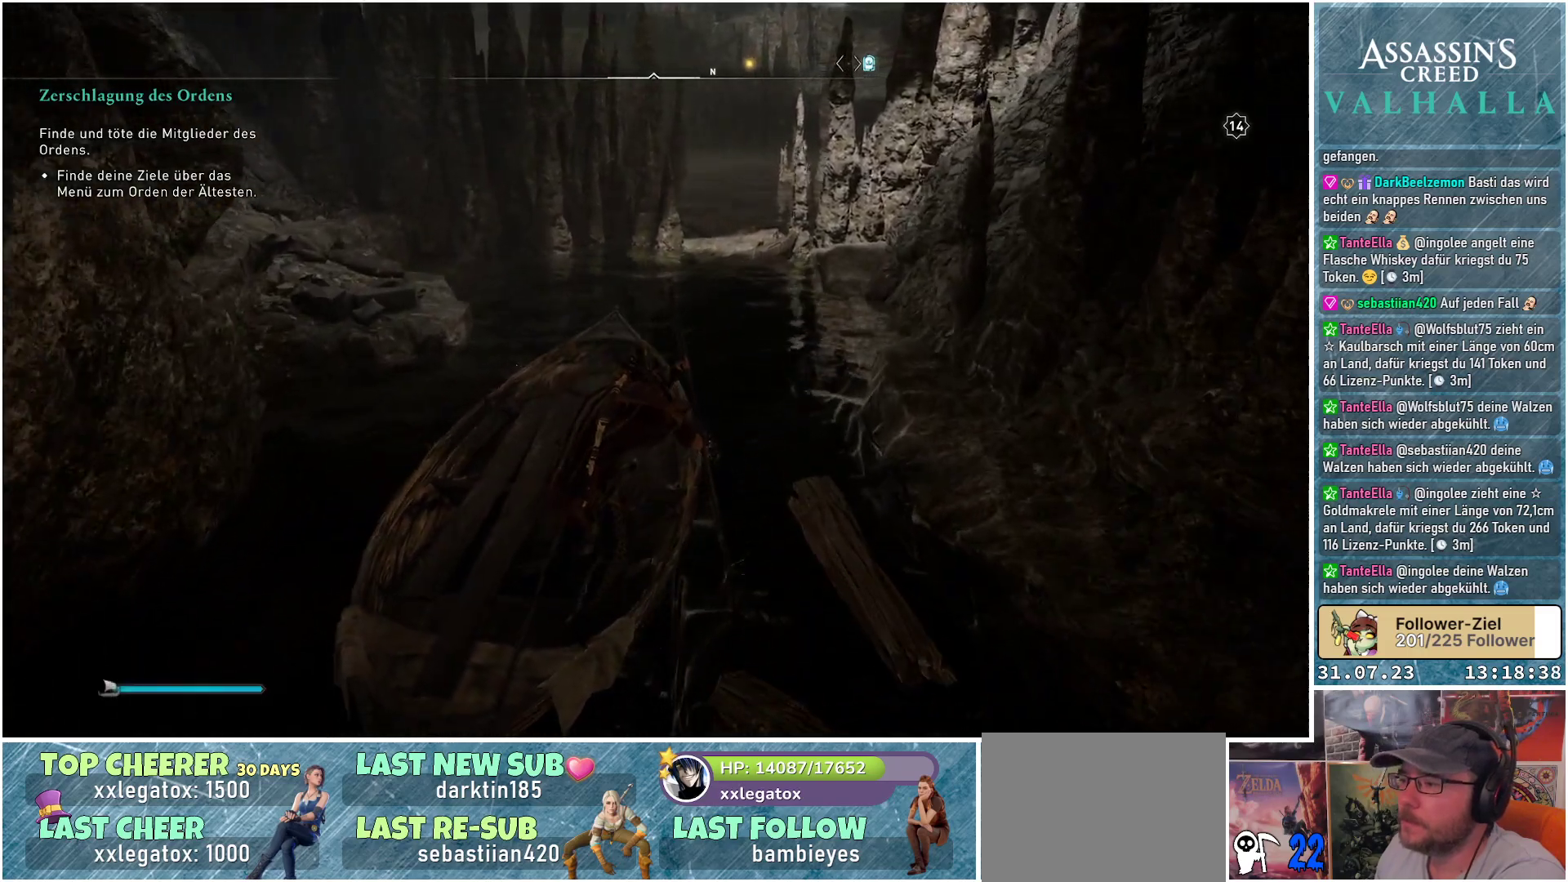
{"buttons": [], "left_stick": "up", "right_stick": "down-right", "events": [[83, "right_stick", "center"], [267, "right_stick", "down-right"]]}
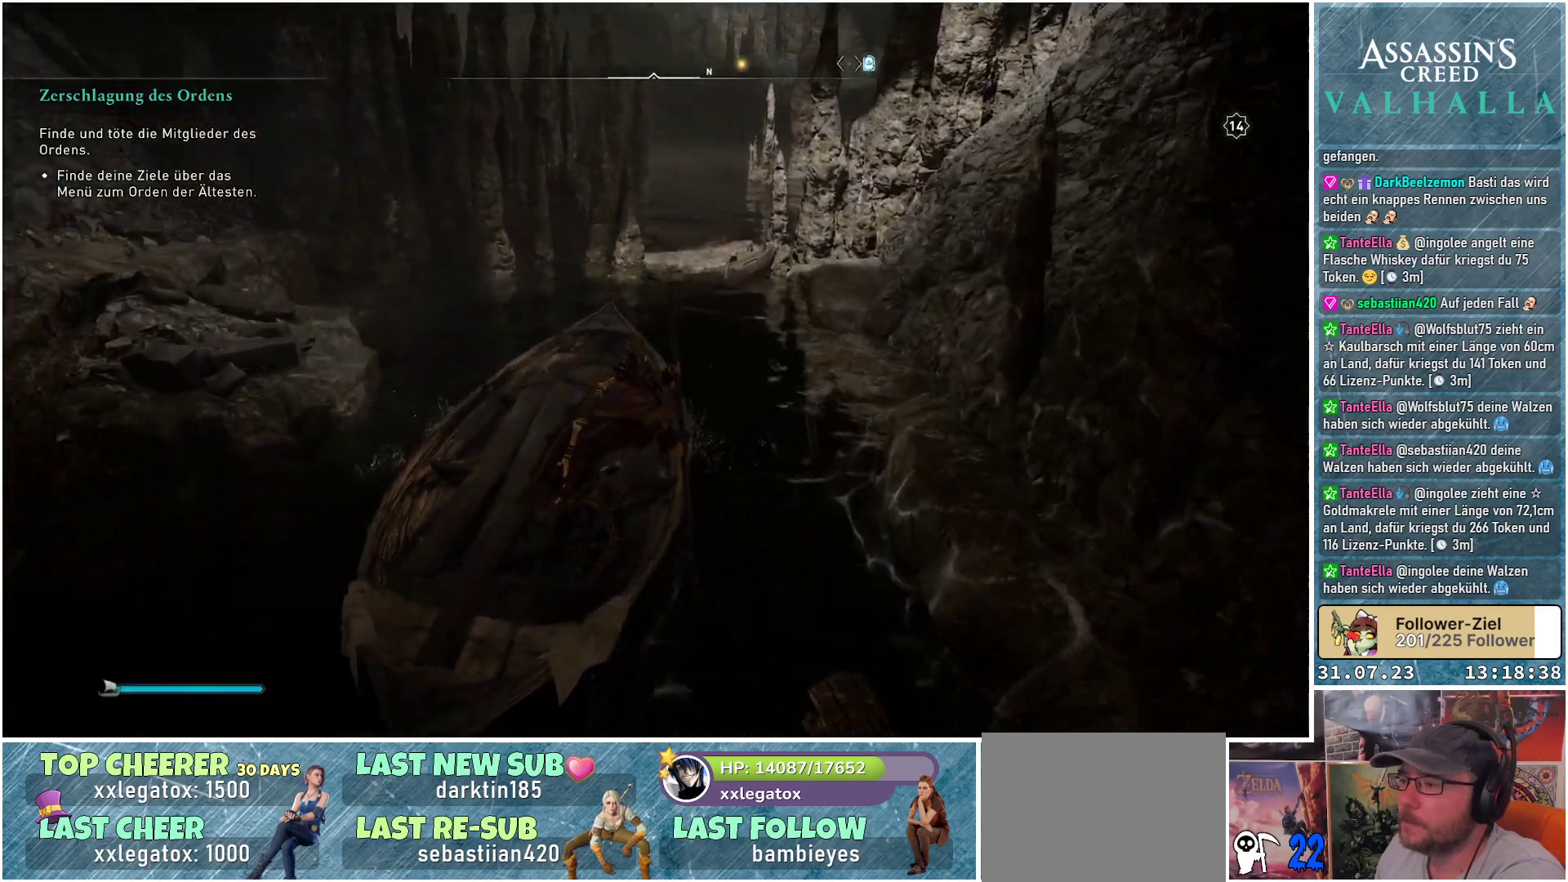
{"buttons": [], "left_stick": "up-right", "right_stick": "center", "events": [[250, "right_stick", "center"], [433, "left_stick", "up-right"]]}
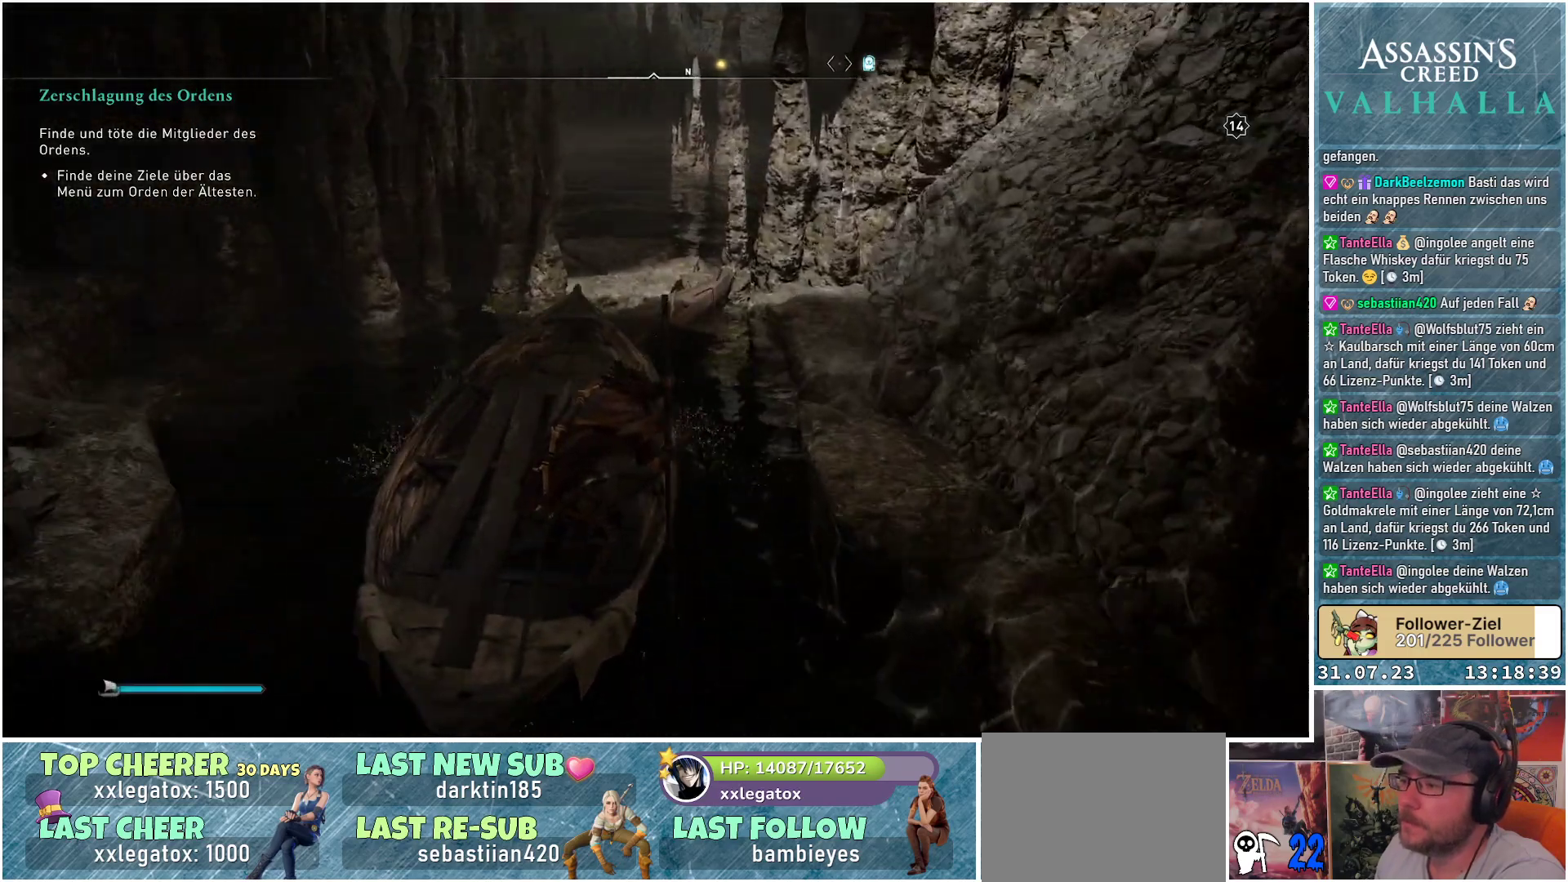
{"buttons": [], "left_stick": "up-right", "right_stick": "center", "events": []}
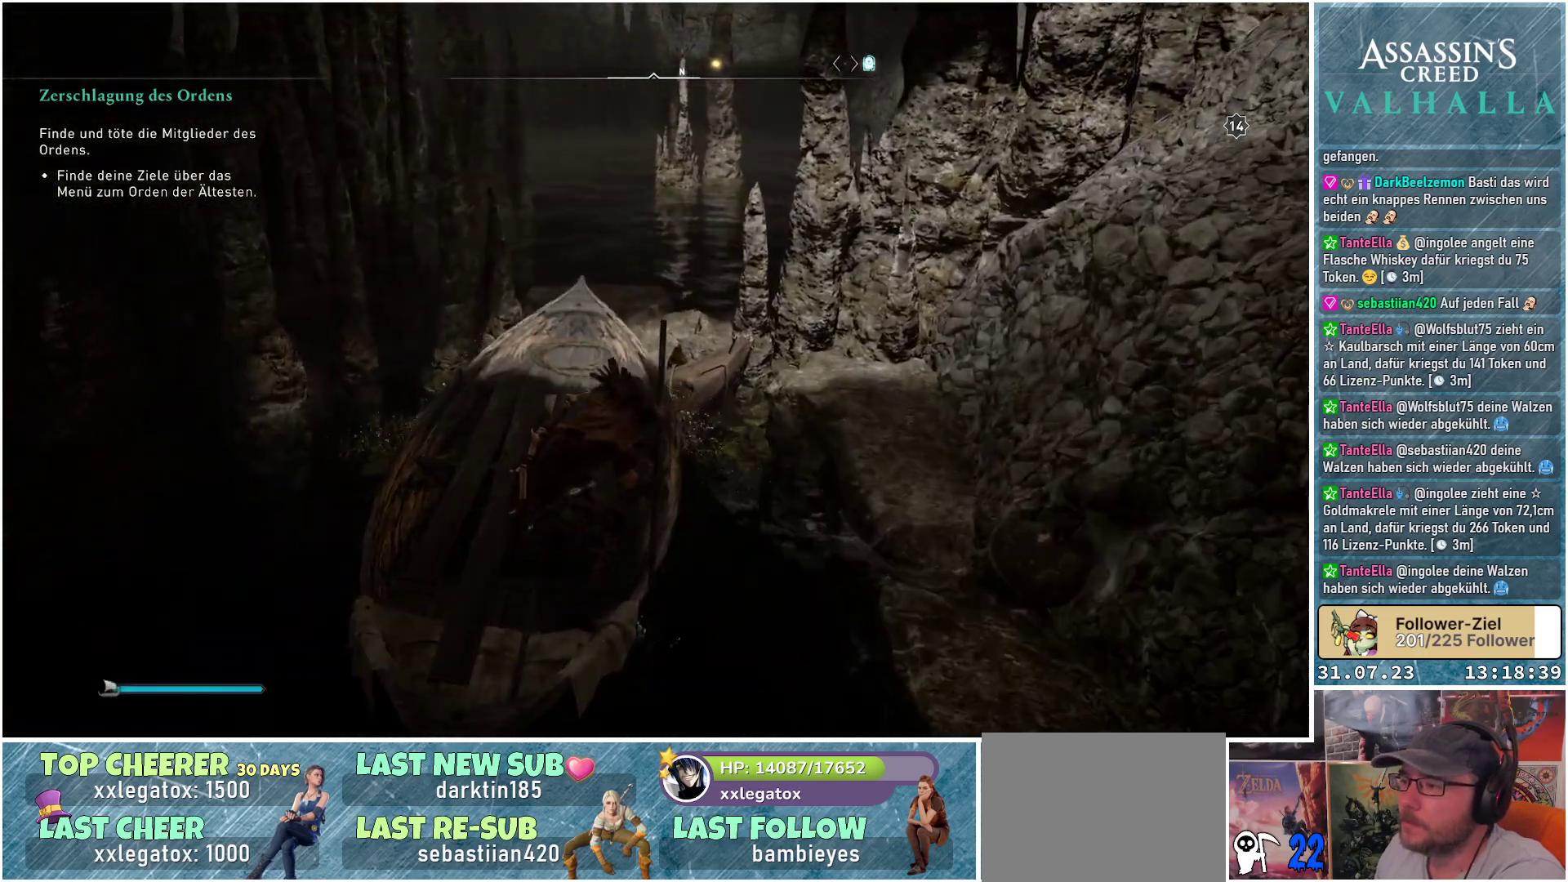
{"buttons": [], "left_stick": "up-right", "right_stick": "center", "events": []}
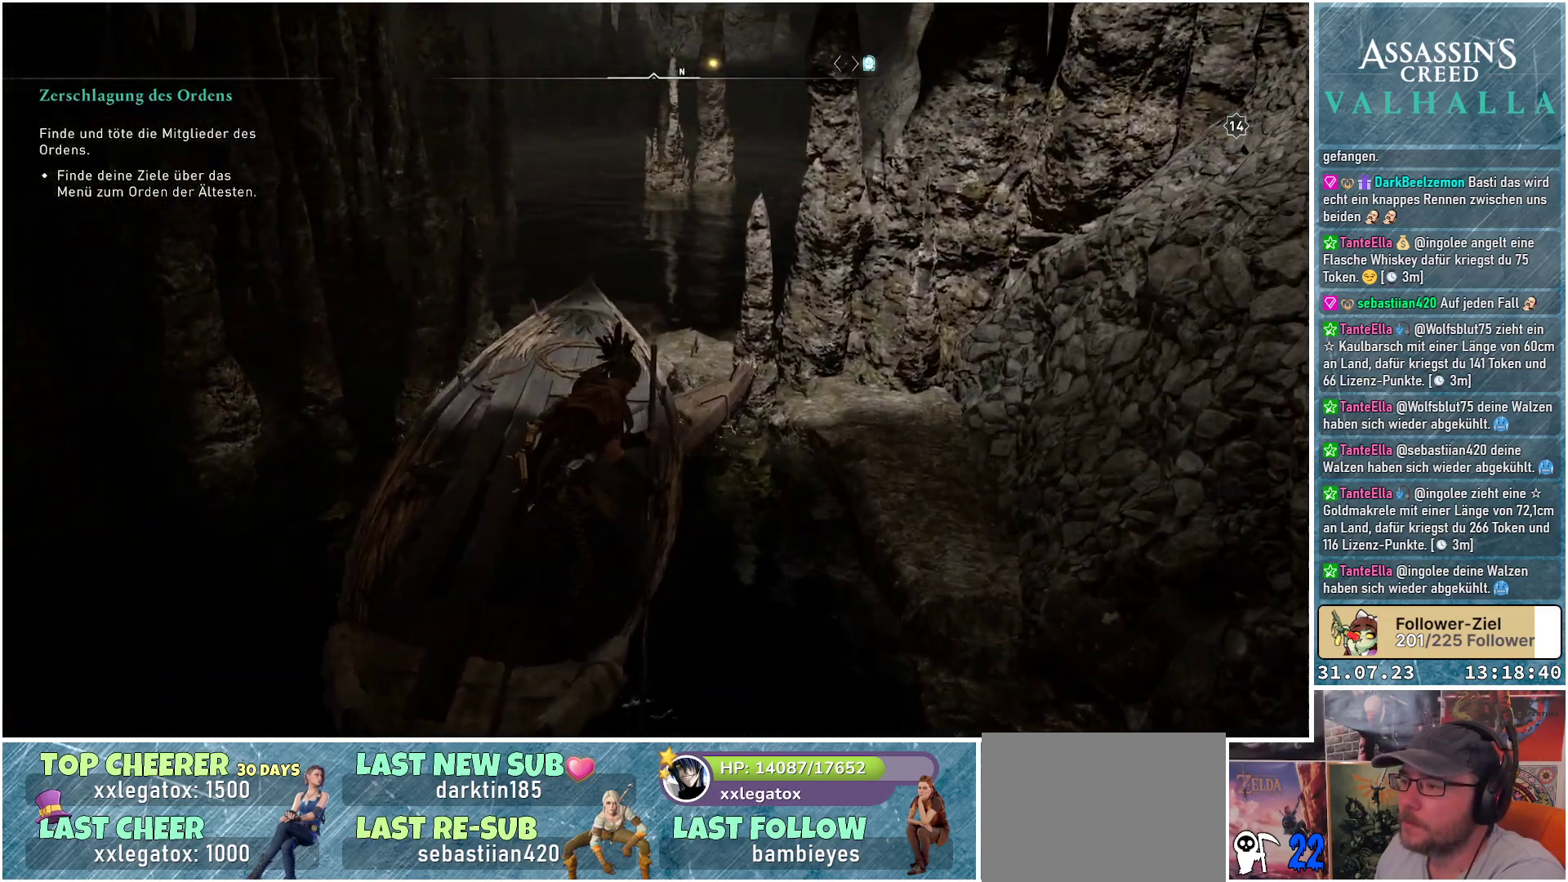
{"buttons": [], "left_stick": "up", "right_stick": "center", "events": [[17, "left_stick", "up"]]}